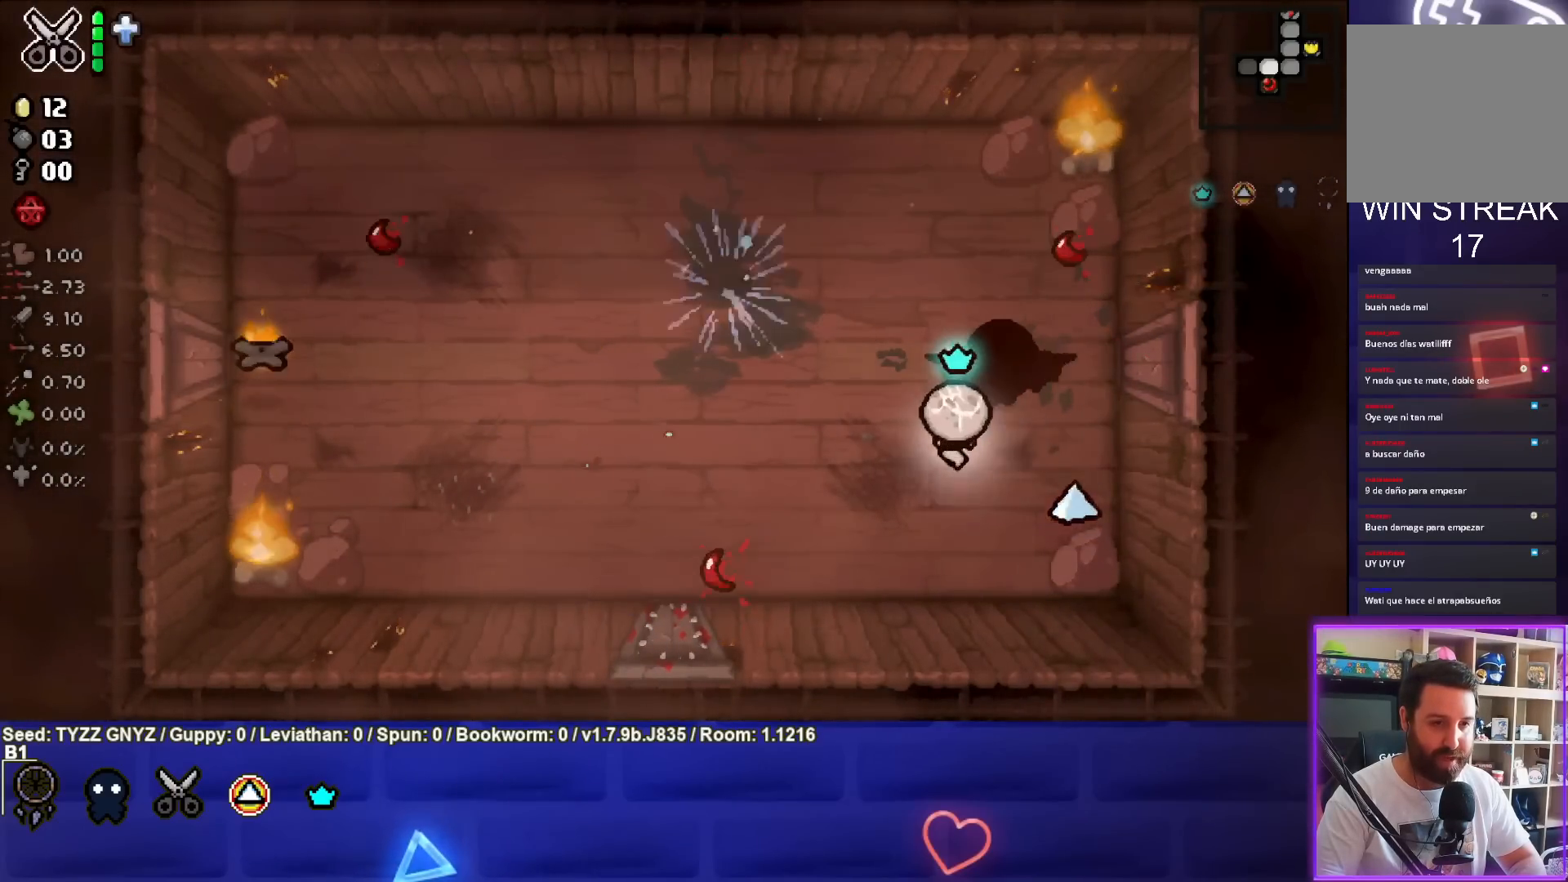
Gameplay with a controller (PlayStation layout); each line is a JSON object with the inputs held at the frame after it. "events" lists button and stick changes between this image and that frame as [ms after this image, input, new state], when the widget could be followed in between. Not read: right_stick.
{"buttons": ["SQUARE"], "left_stick": "left", "events": [[150, "SQUARE", "down"], [167, "left_stick", "right"], [233, "left_stick", "down"], [350, "left_stick", "down-left"], [500, "left_stick", "left"]]}
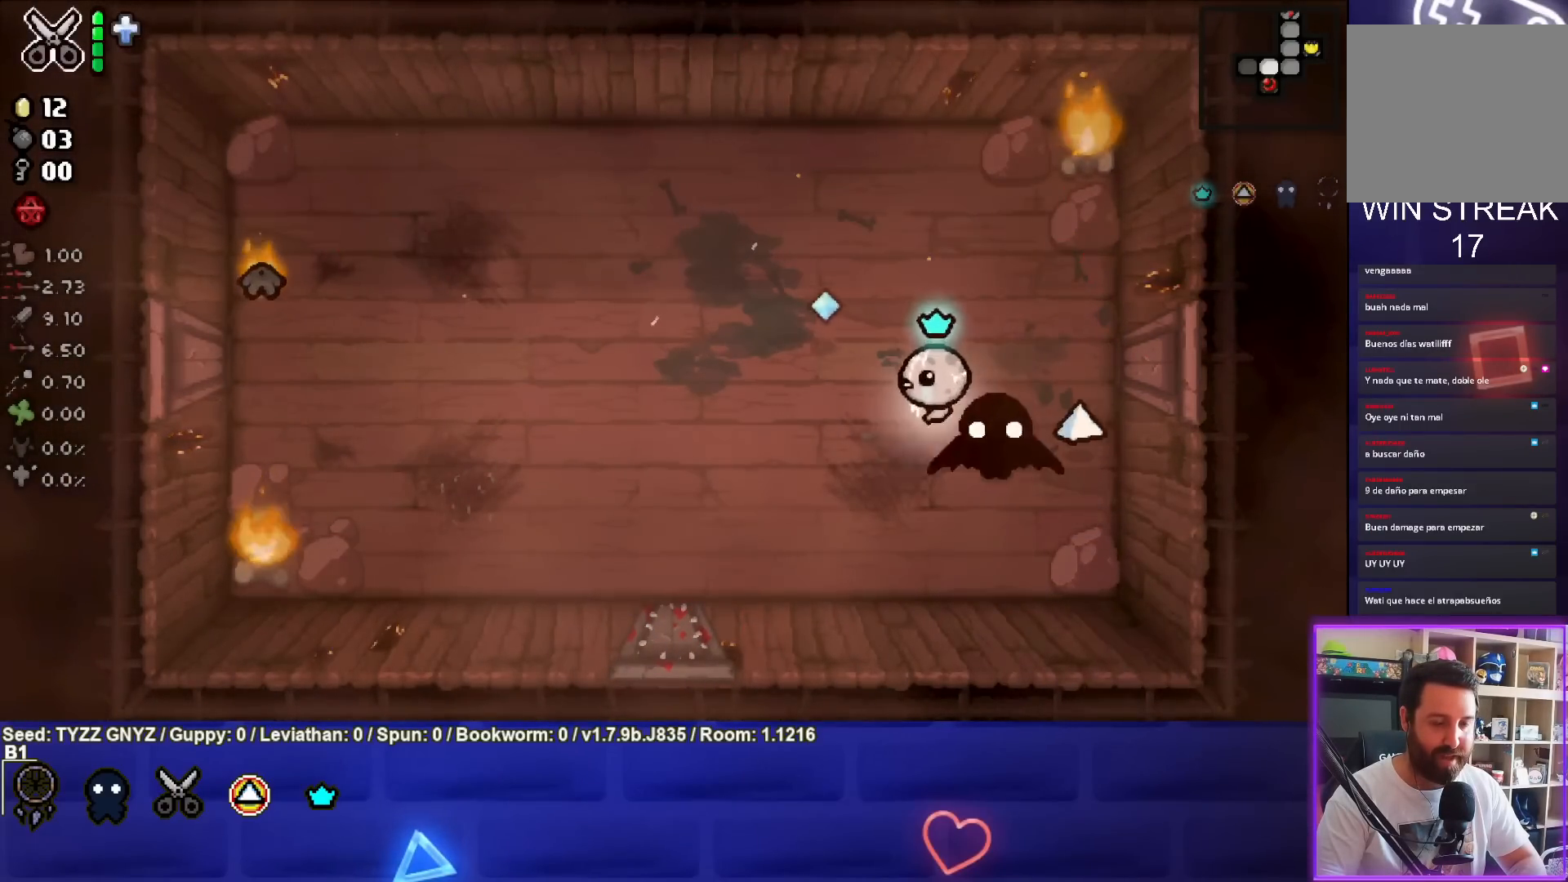
{"buttons": ["SQUARE"], "left_stick": "left", "events": [[367, "left_stick", "center"], [450, "left_stick", "left"]]}
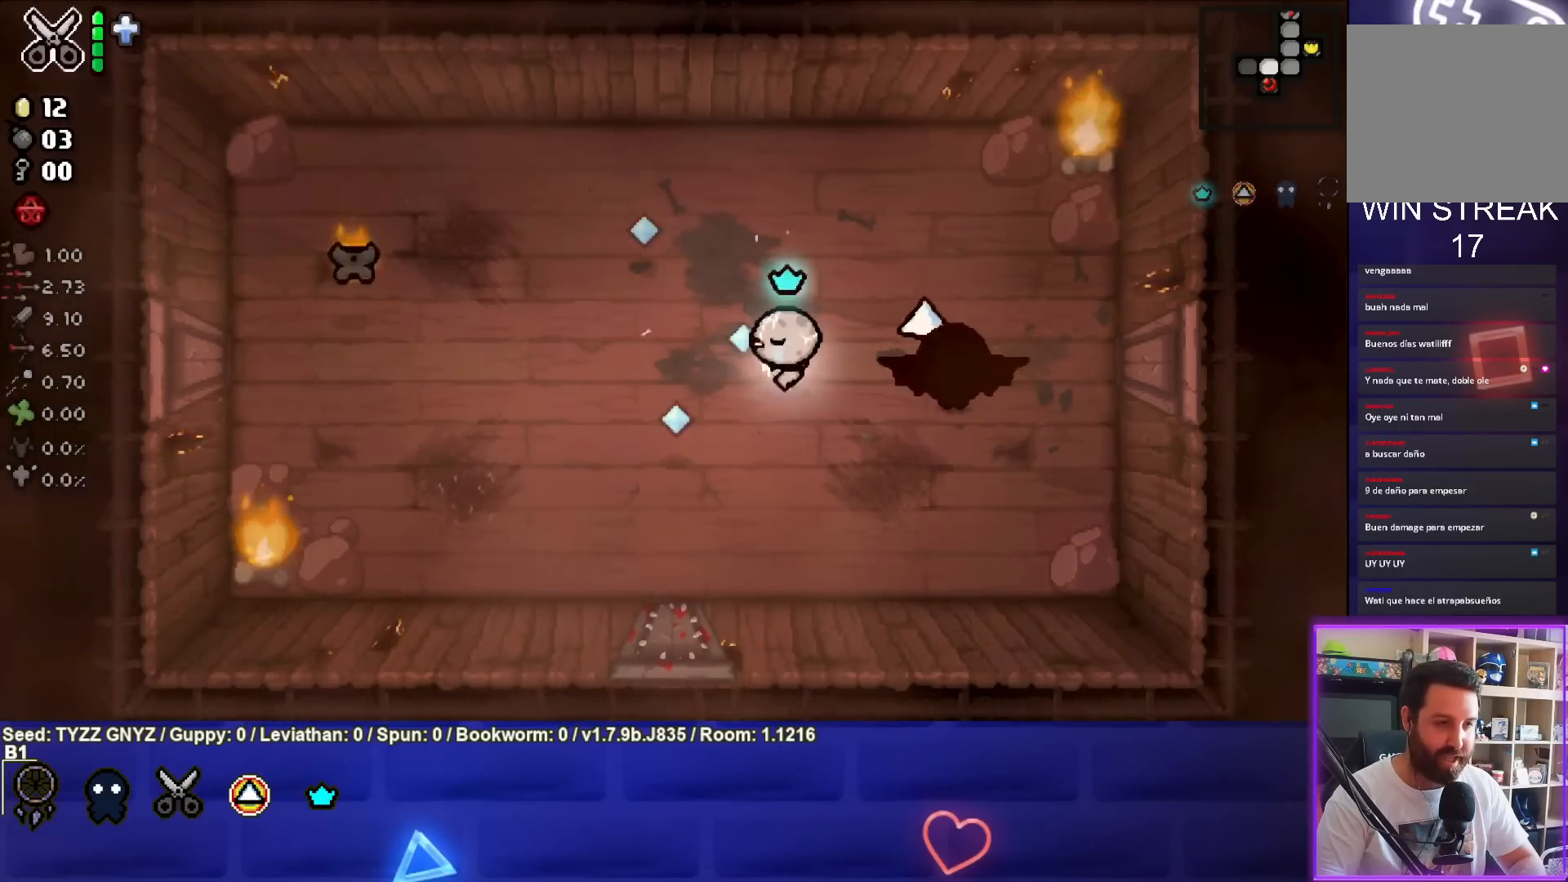
{"buttons": ["SQUARE"], "left_stick": "right", "events": [[433, "left_stick", "center"], [483, "left_stick", "right"]]}
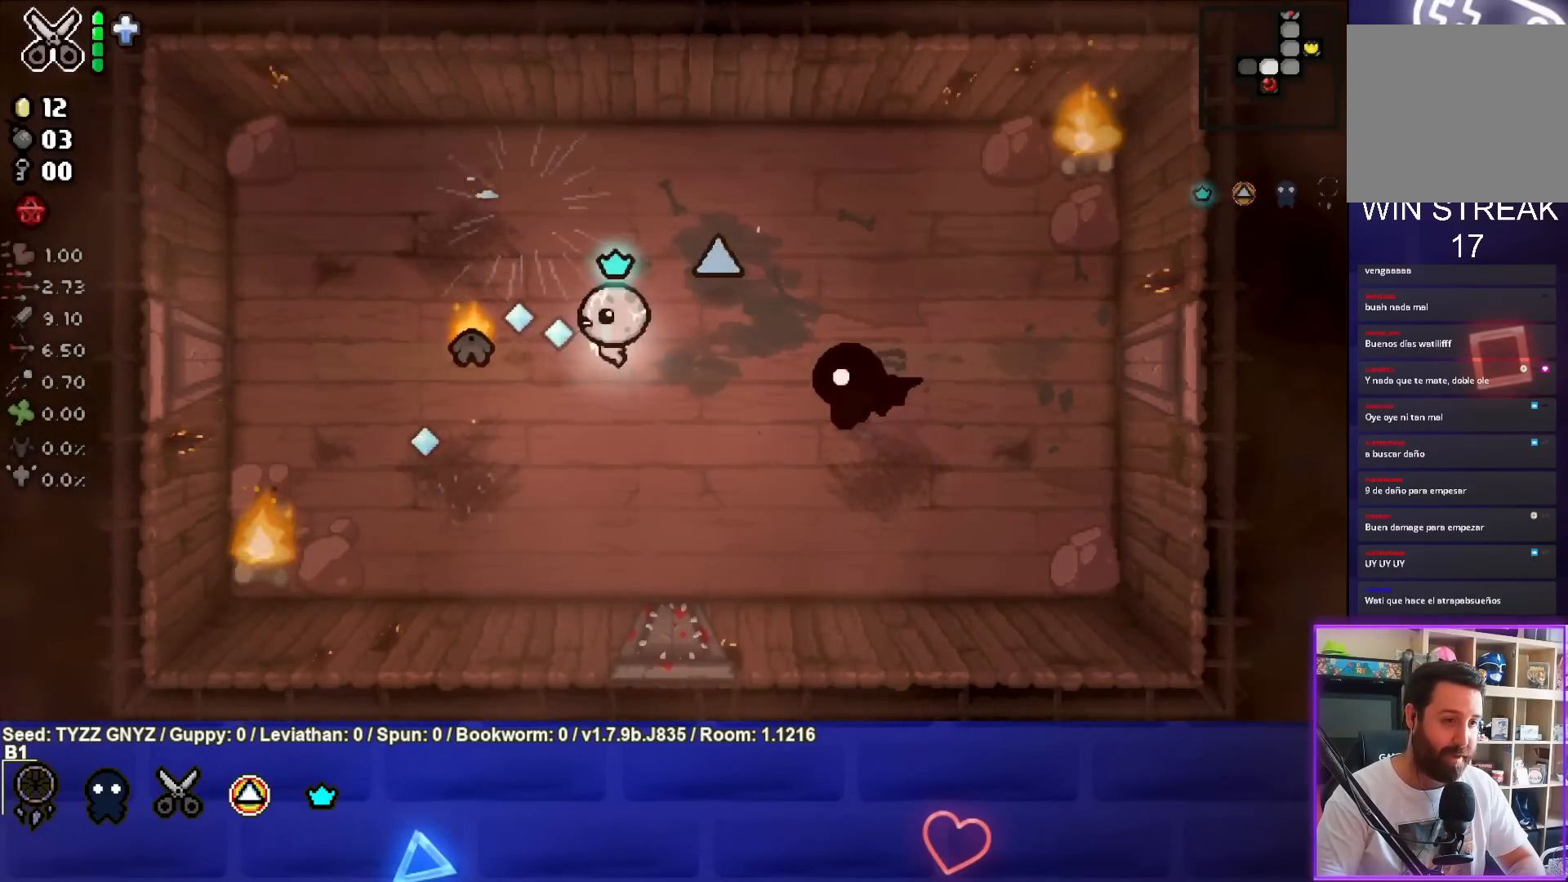
{"buttons": ["SQUARE"], "left_stick": "right", "events": []}
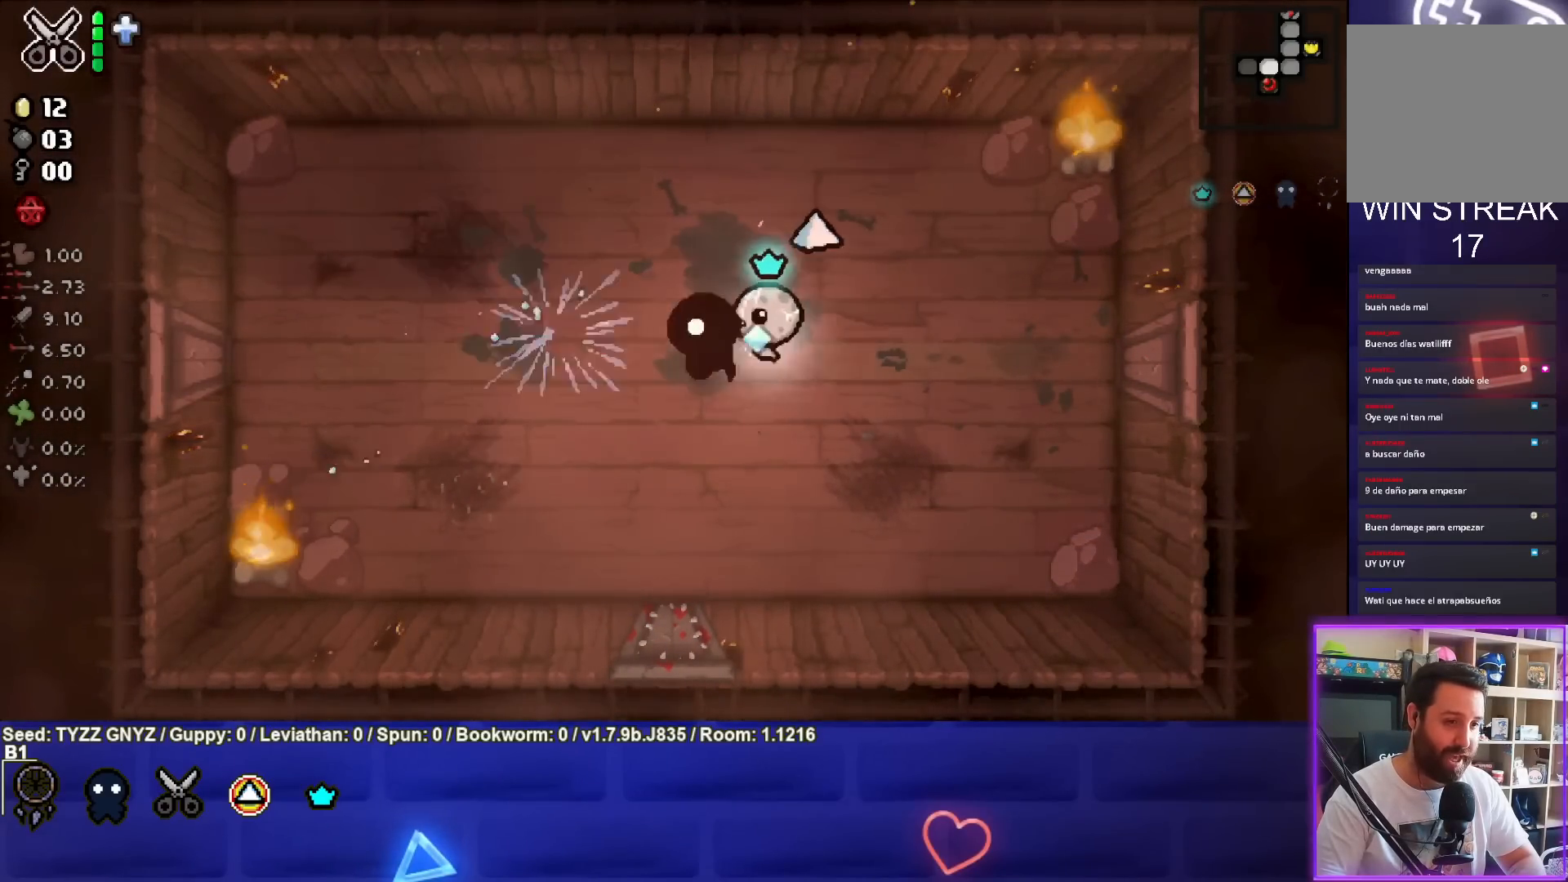
{"buttons": [], "left_stick": "center", "events": [[50, "left_stick", "center"], [150, "SQUARE", "up"]]}
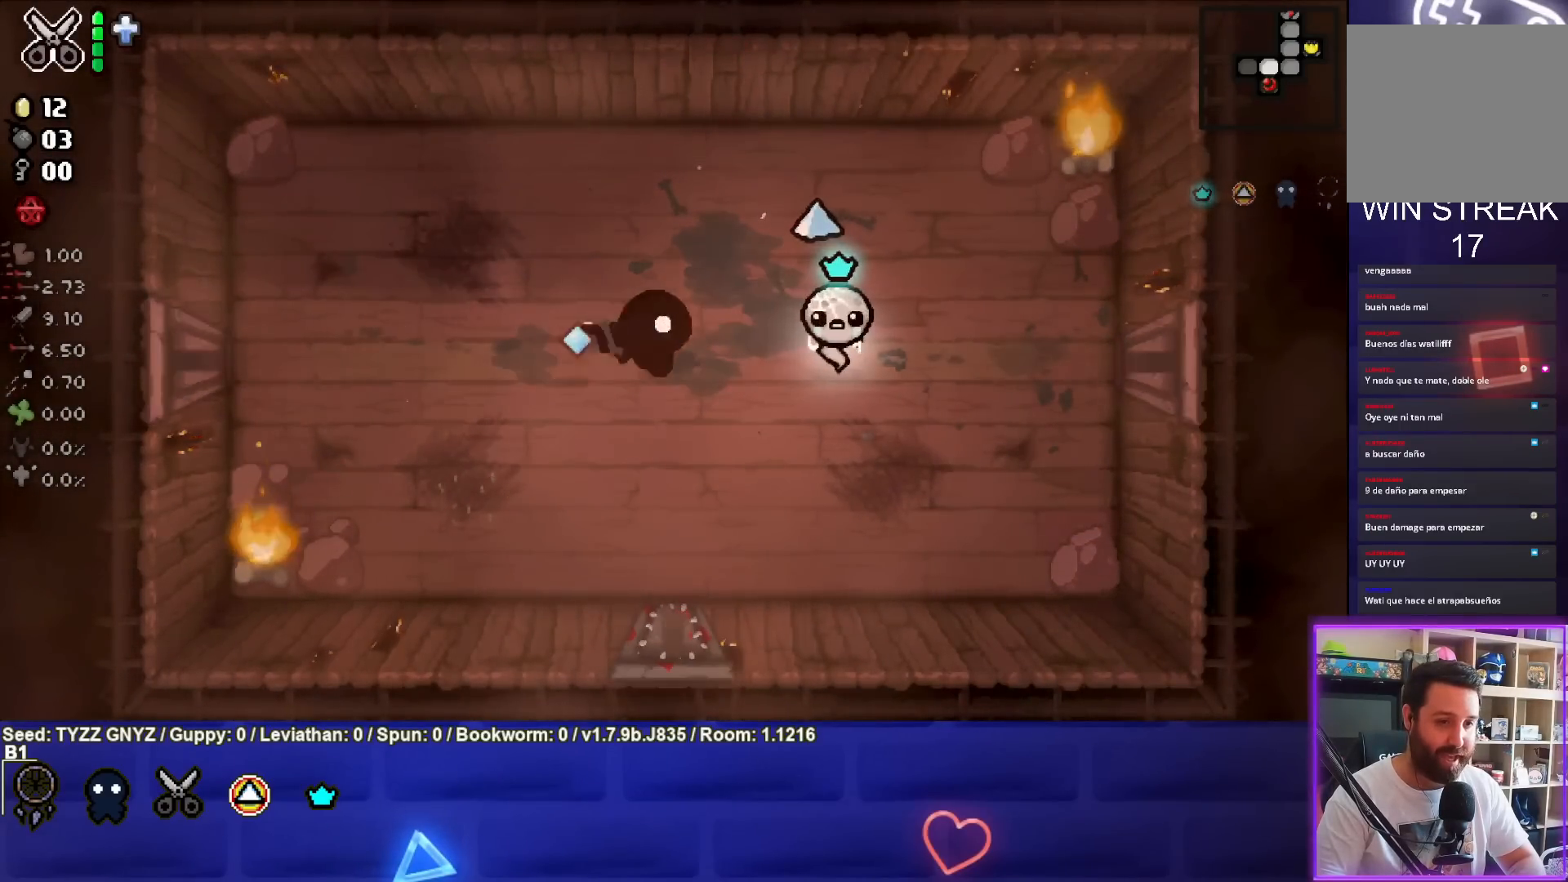
{"buttons": [], "left_stick": "center", "events": [[183, "left_stick", "left"], [467, "left_stick", "center"]]}
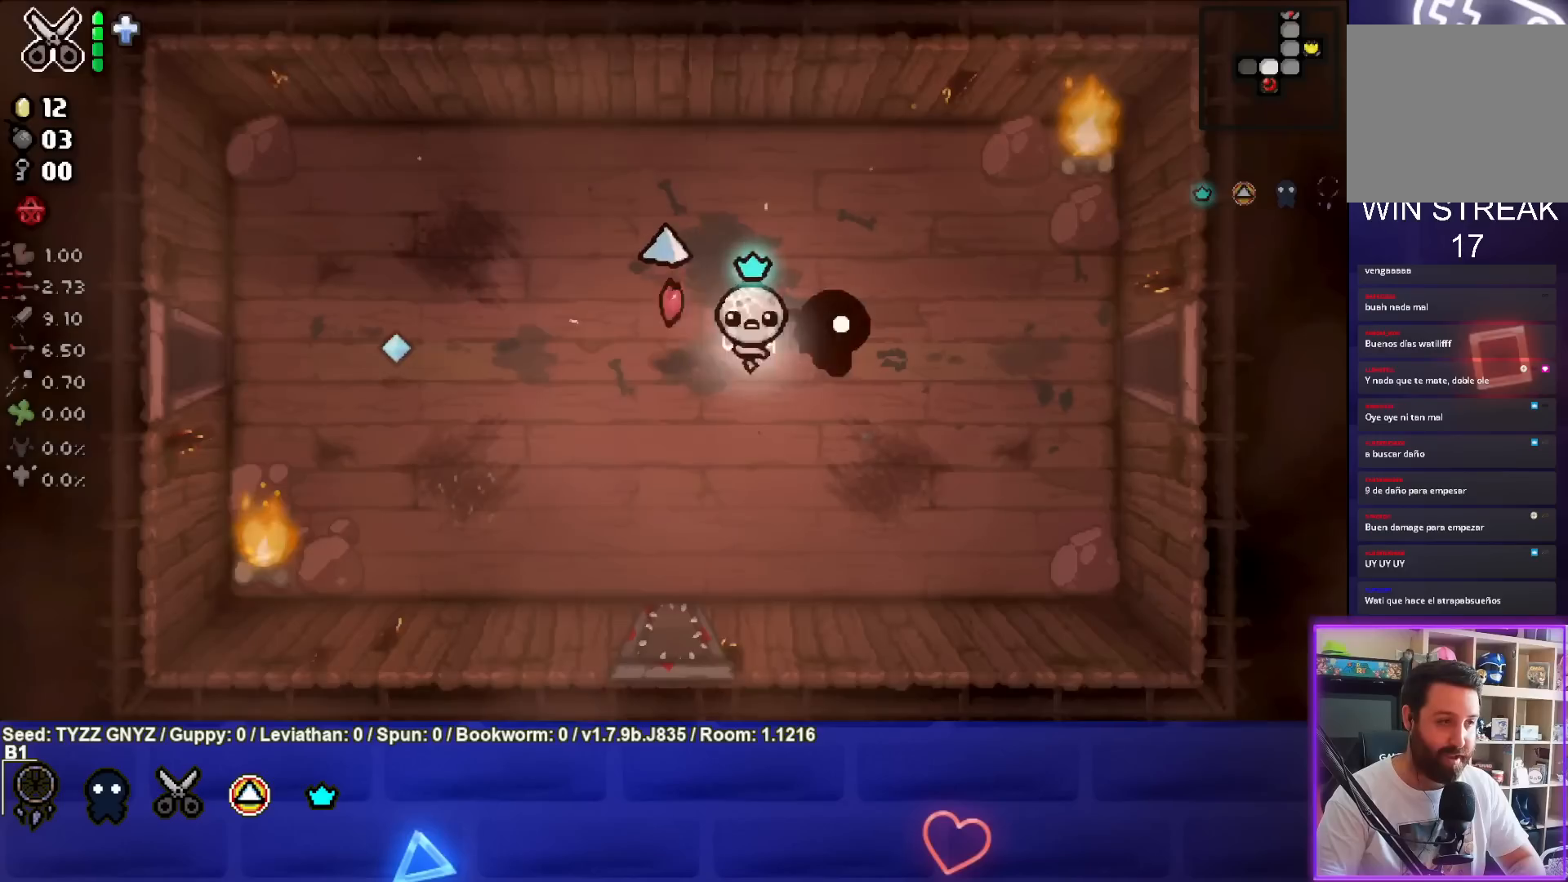
{"buttons": [], "left_stick": "left", "events": [[33, "left_stick", "up-left"], [317, "left_stick", "left"]]}
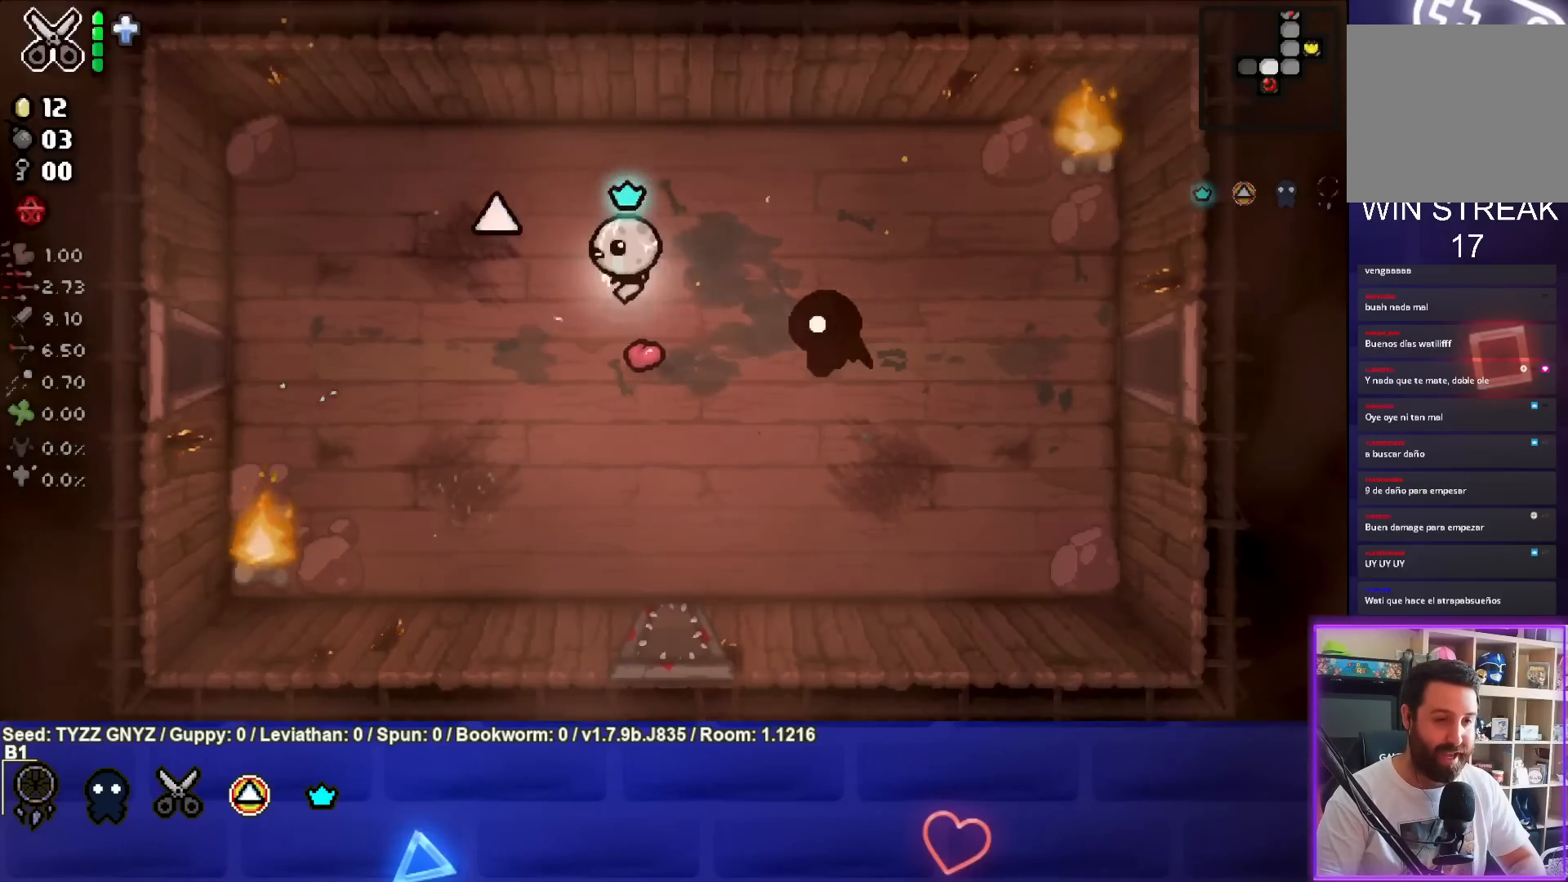
{"buttons": [], "left_stick": "left", "events": []}
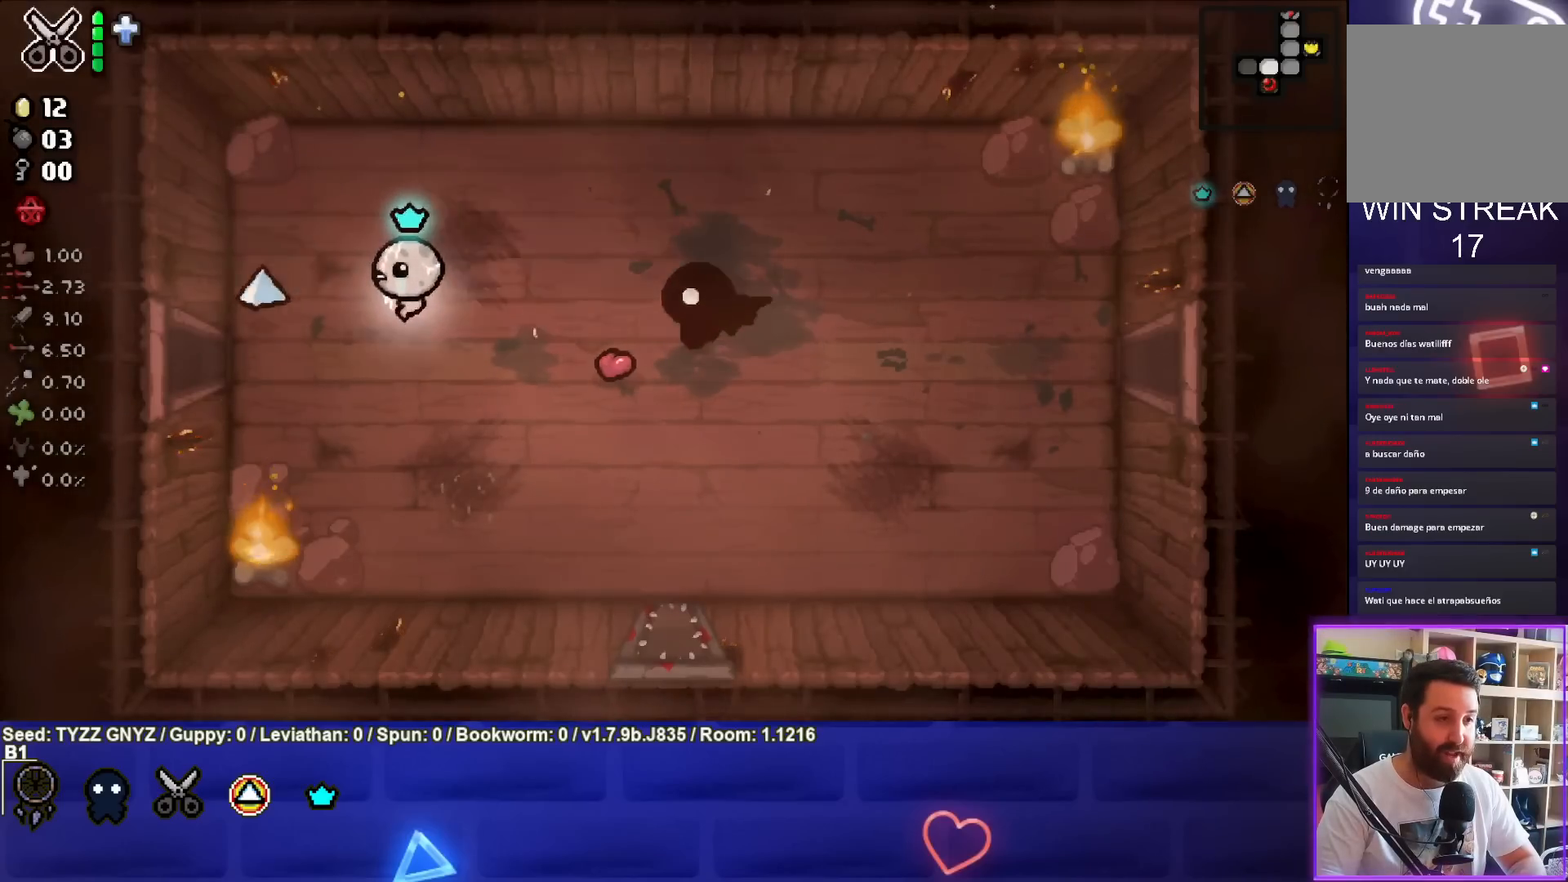
{"buttons": [], "left_stick": "center", "events": [[100, "left_stick", "center"]]}
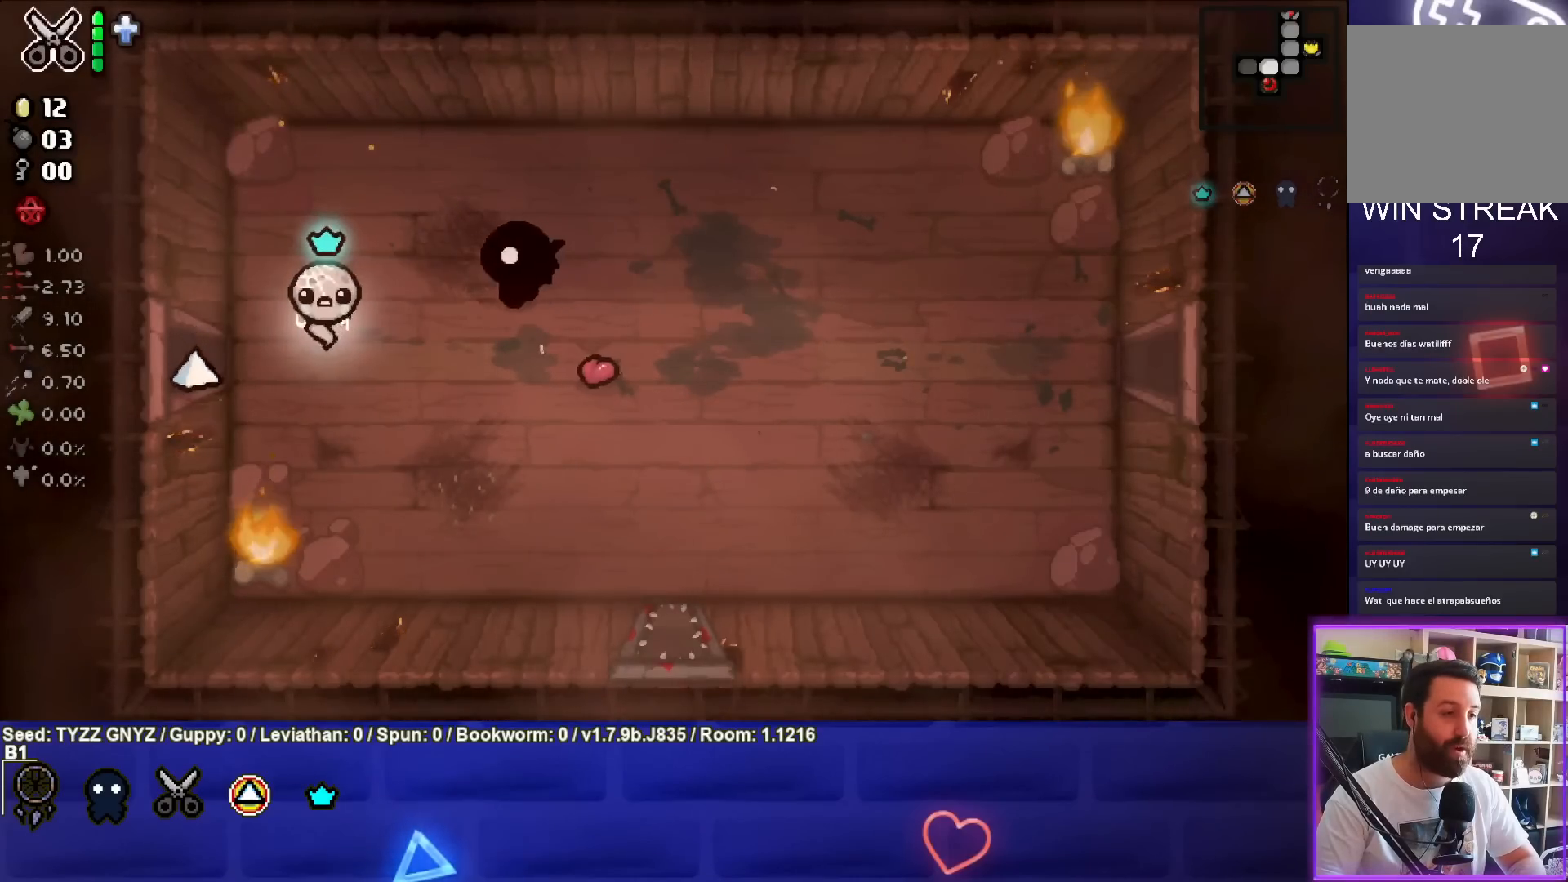
{"buttons": ["CROSS"], "left_stick": "left", "events": [[417, "left_stick", "left"], [467, "CROSS", "down"]]}
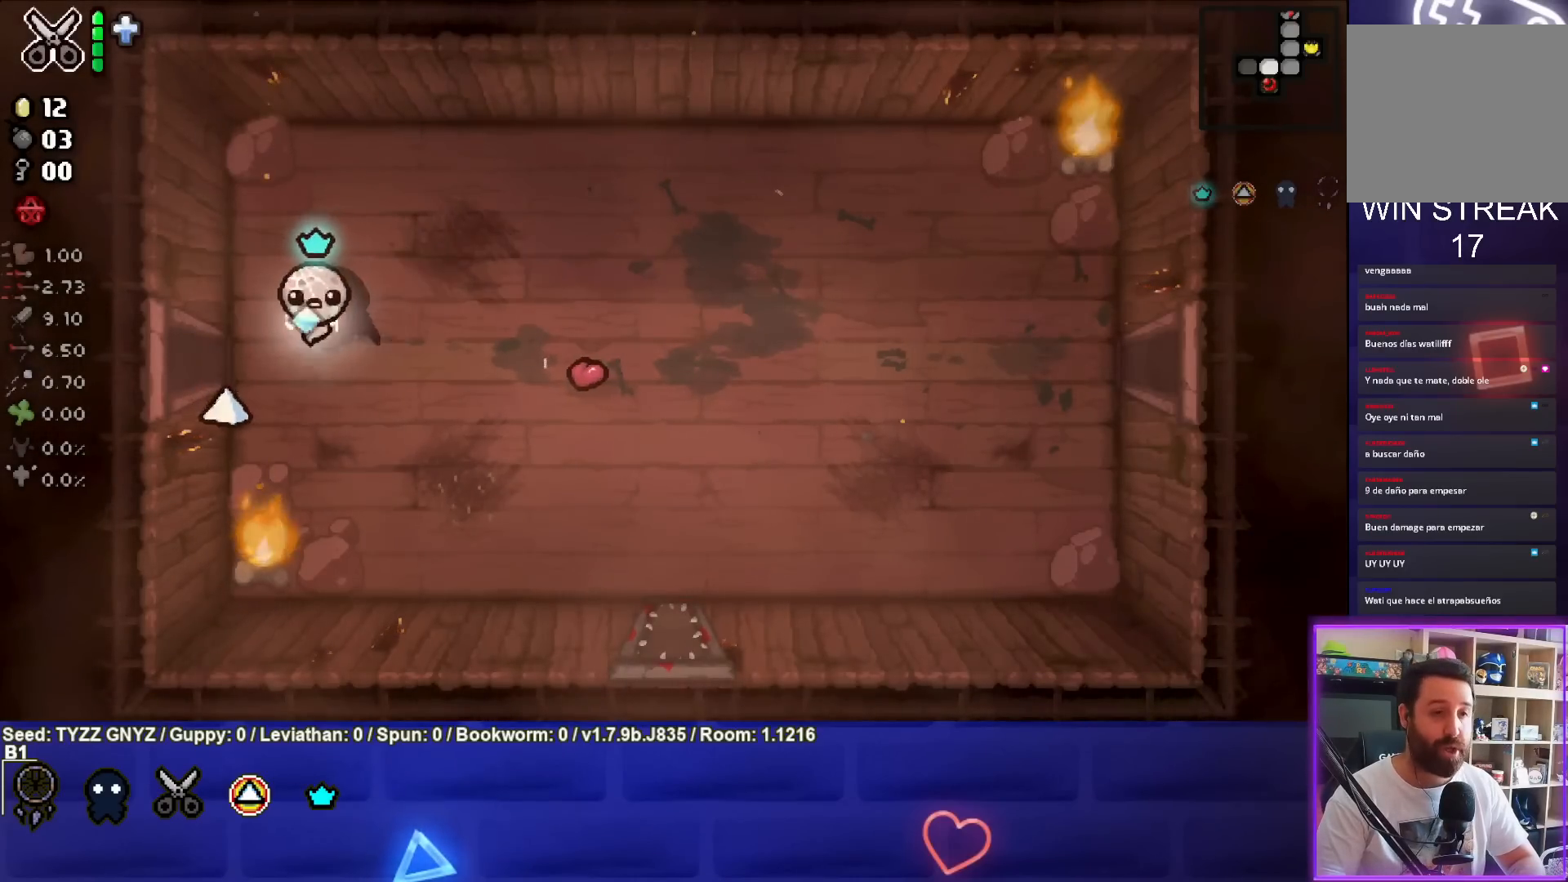
{"buttons": ["CROSS"], "left_stick": "center", "events": [[83, "left_stick", "center"]]}
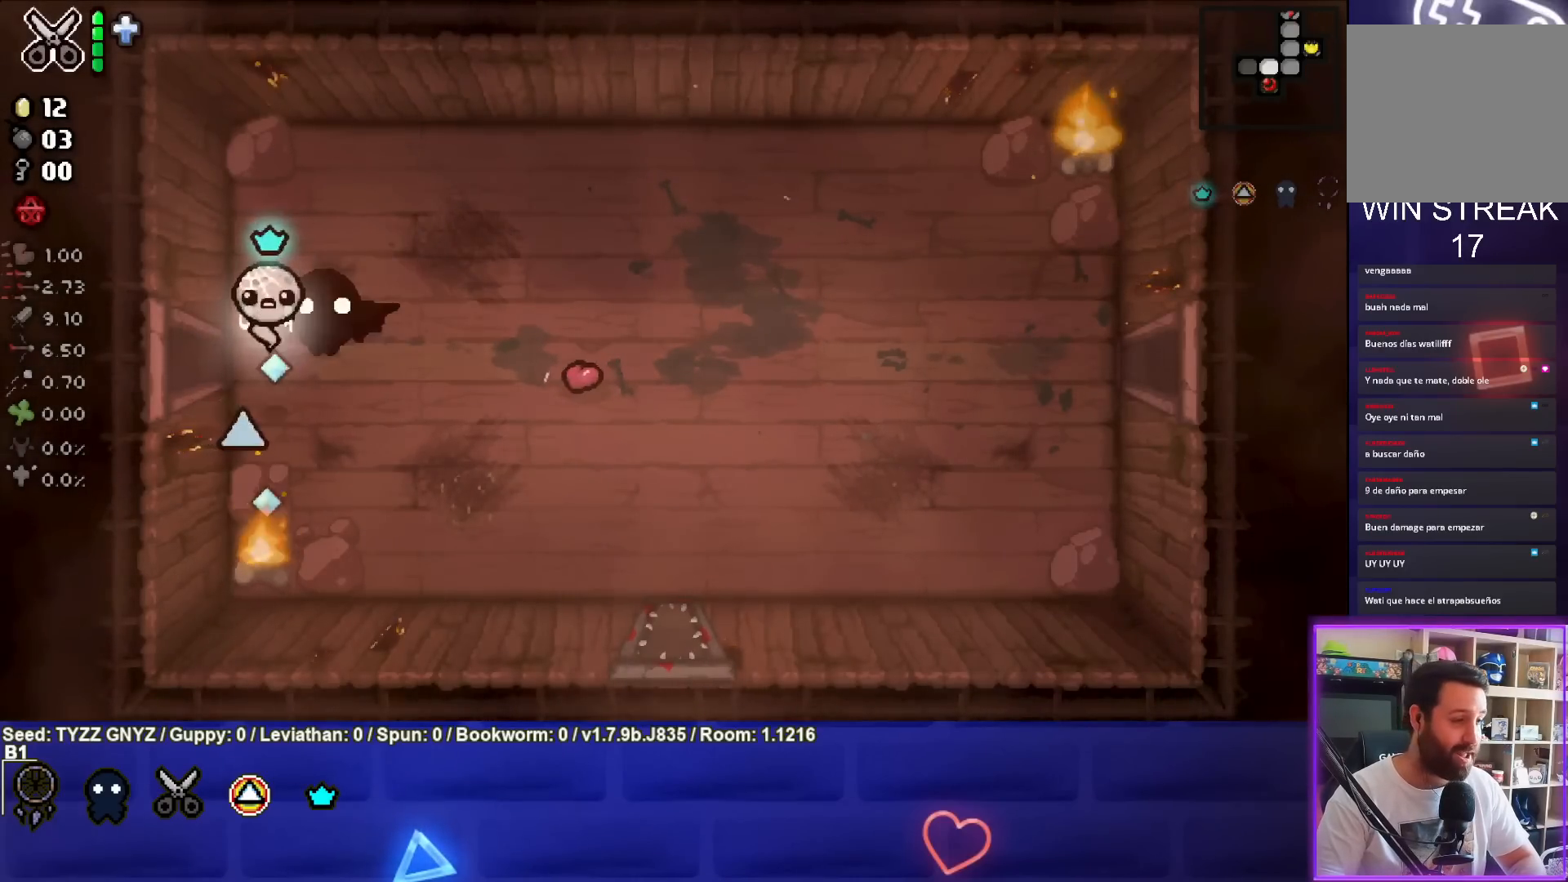
{"buttons": ["CROSS"], "left_stick": "center", "events": []}
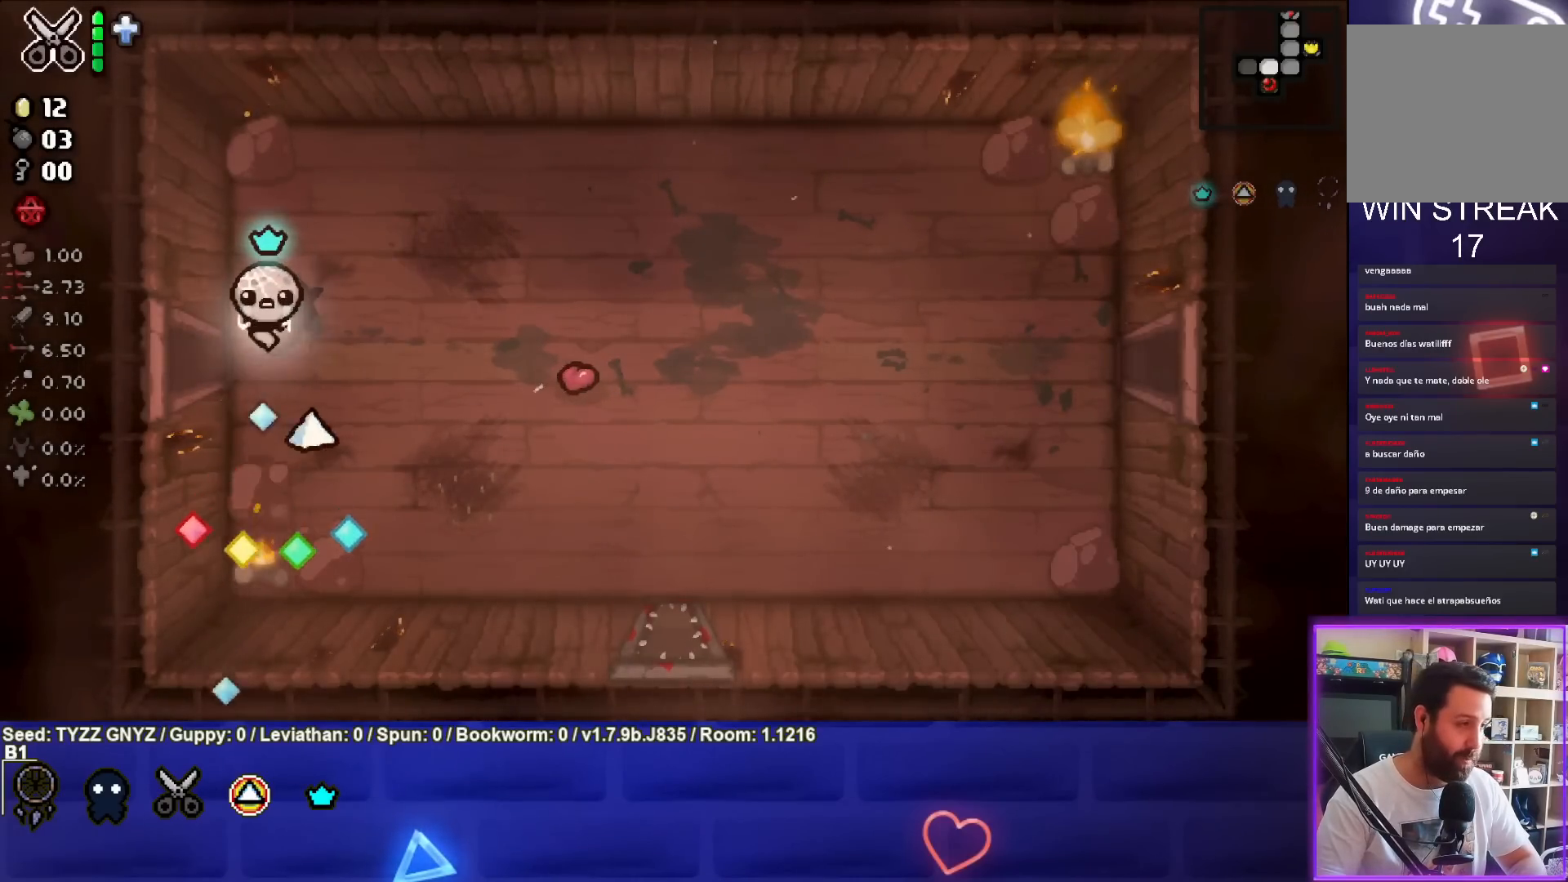
{"buttons": ["CROSS"], "left_stick": "center", "events": []}
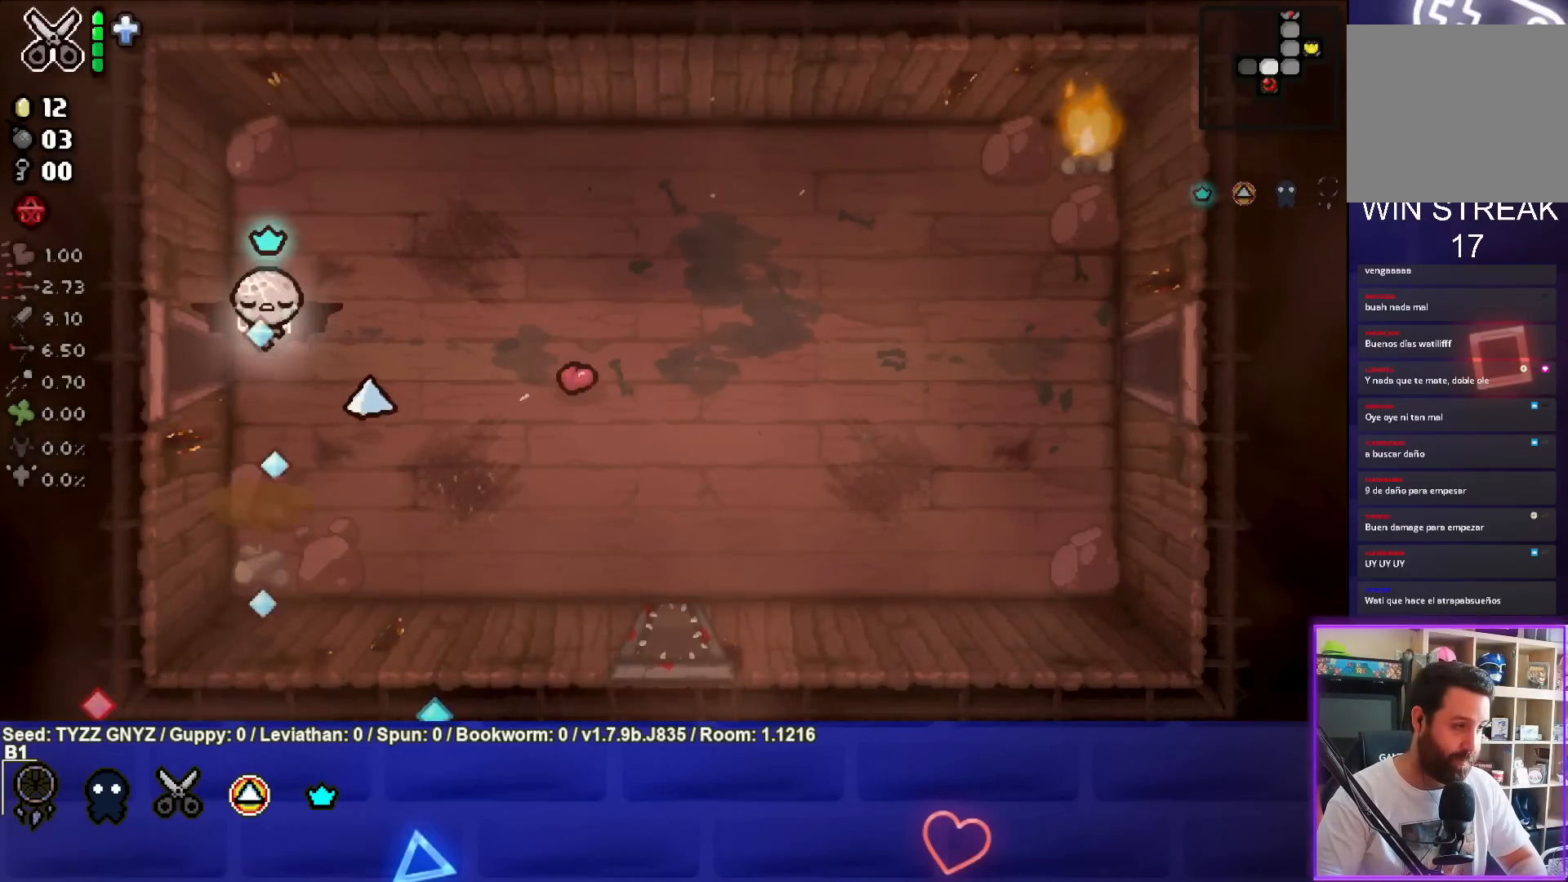
{"buttons": [], "left_stick": "center", "events": [[133, "CROSS", "up"]]}
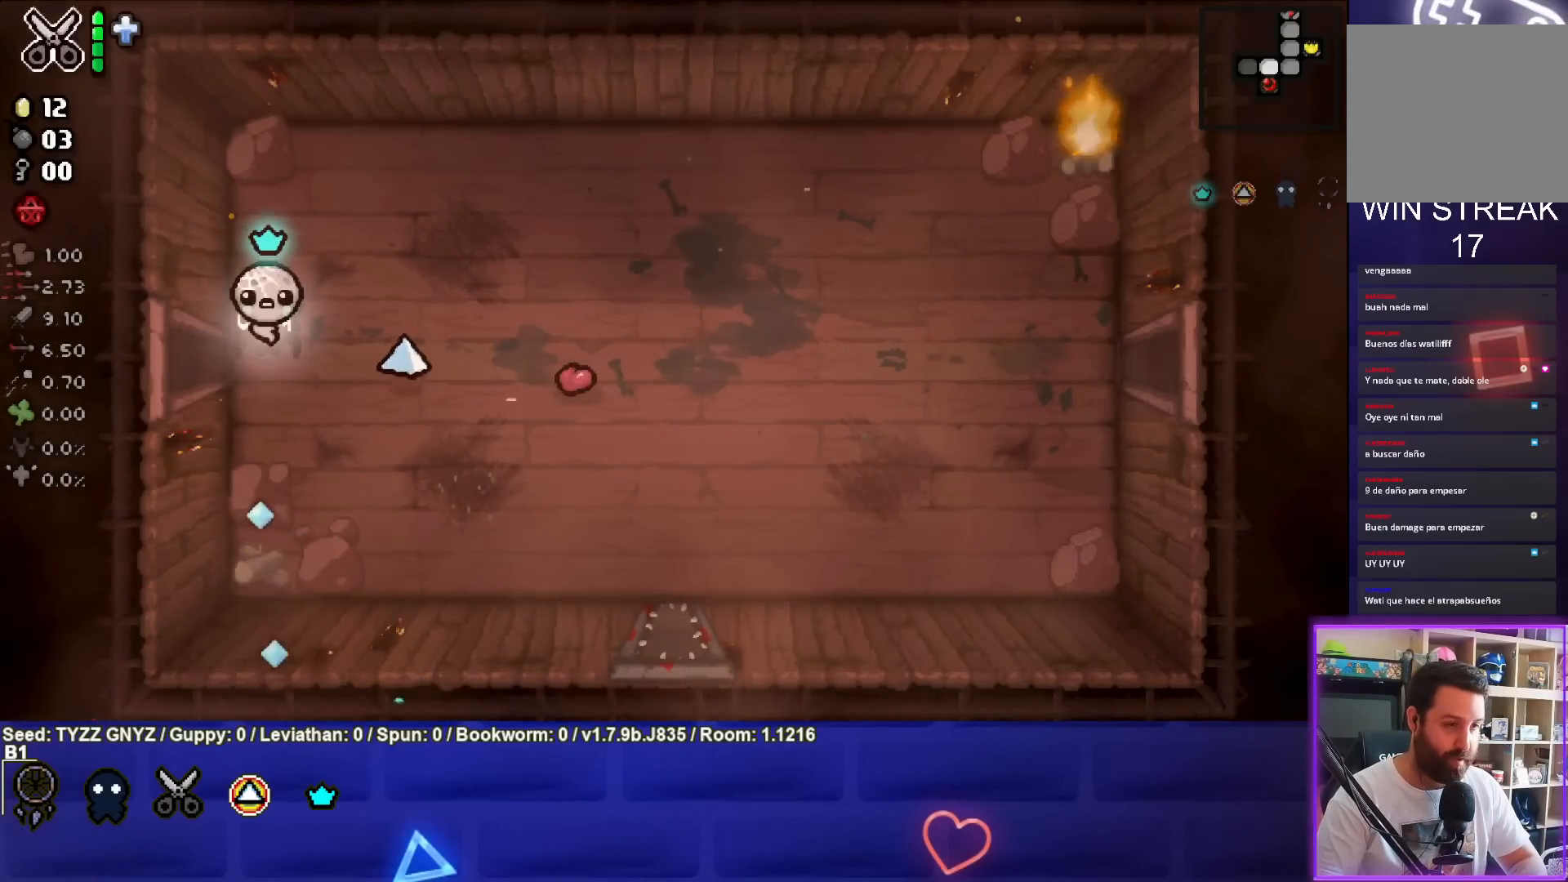
{"buttons": [], "left_stick": "down-right", "events": [[417, "left_stick", "down-right"]]}
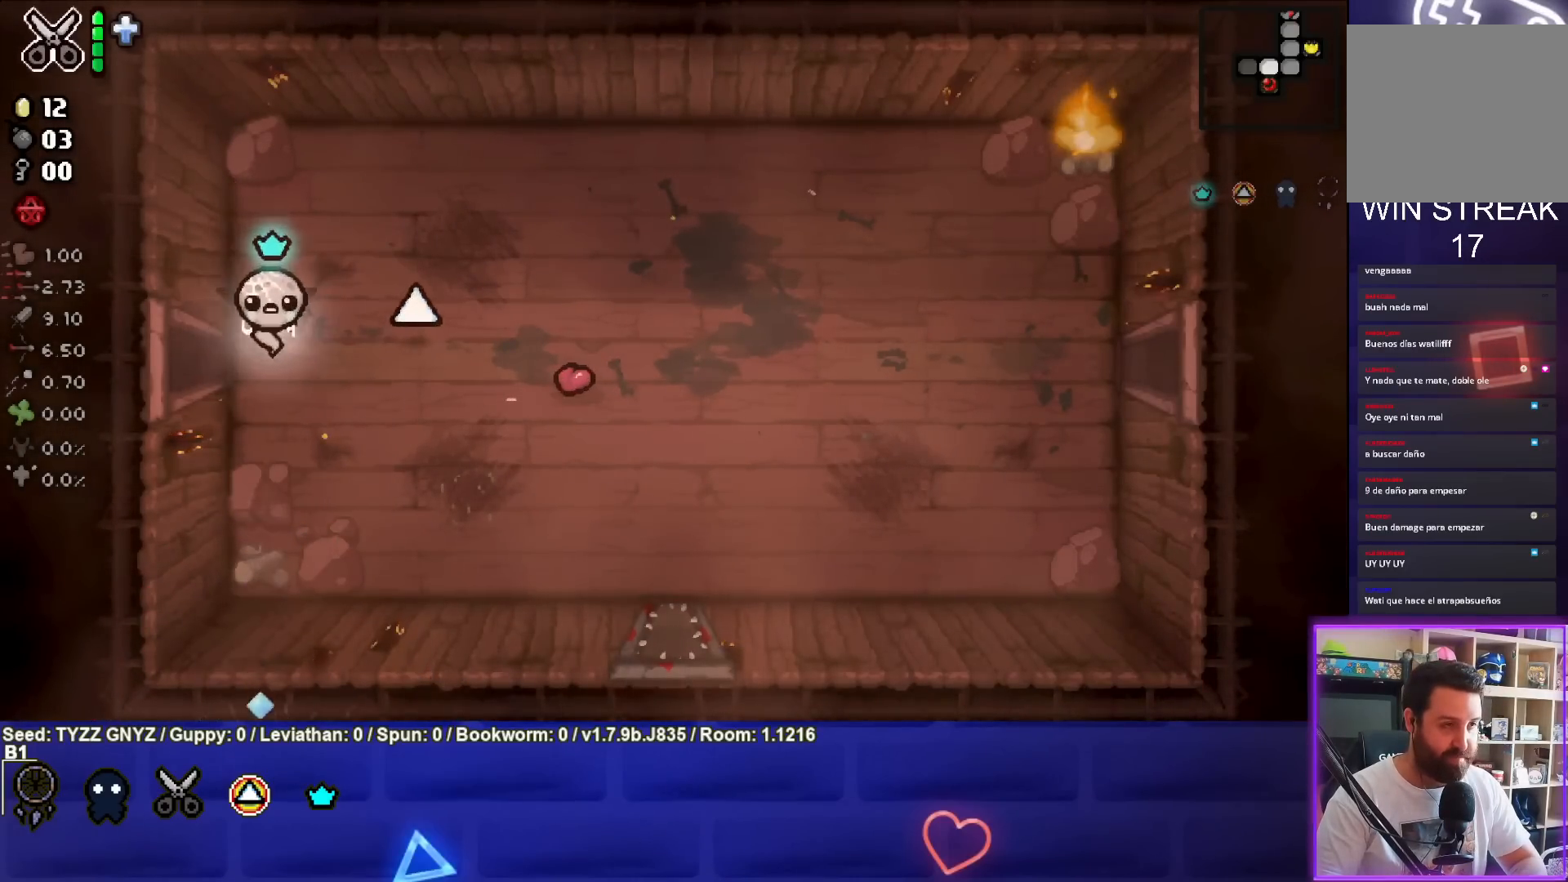
{"buttons": [], "left_stick": "center", "events": [[50, "left_stick", "center"]]}
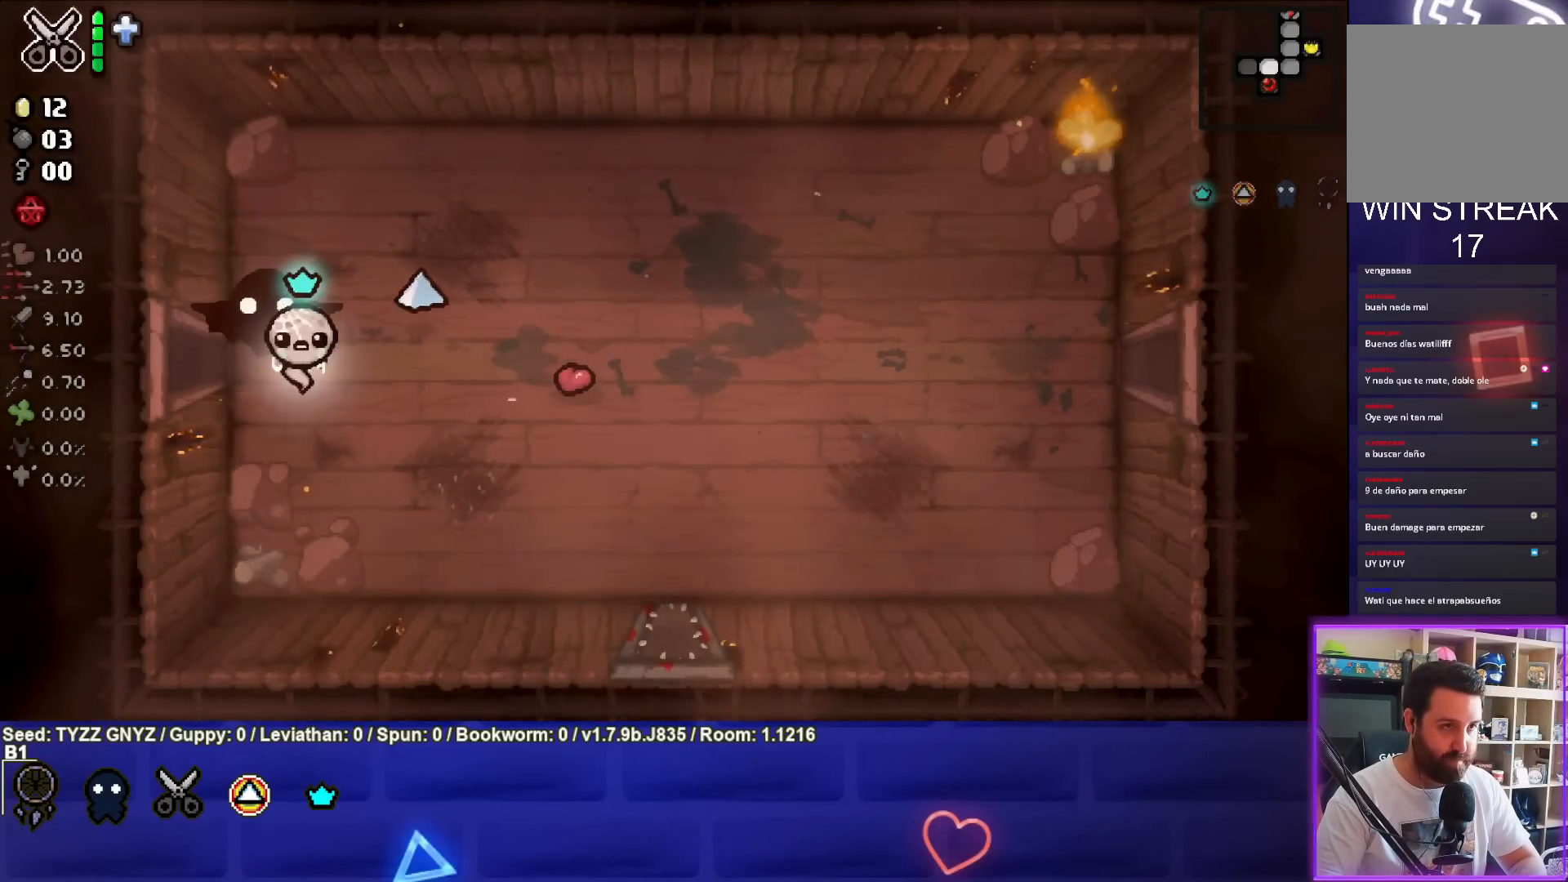
{"buttons": [], "left_stick": "center", "events": []}
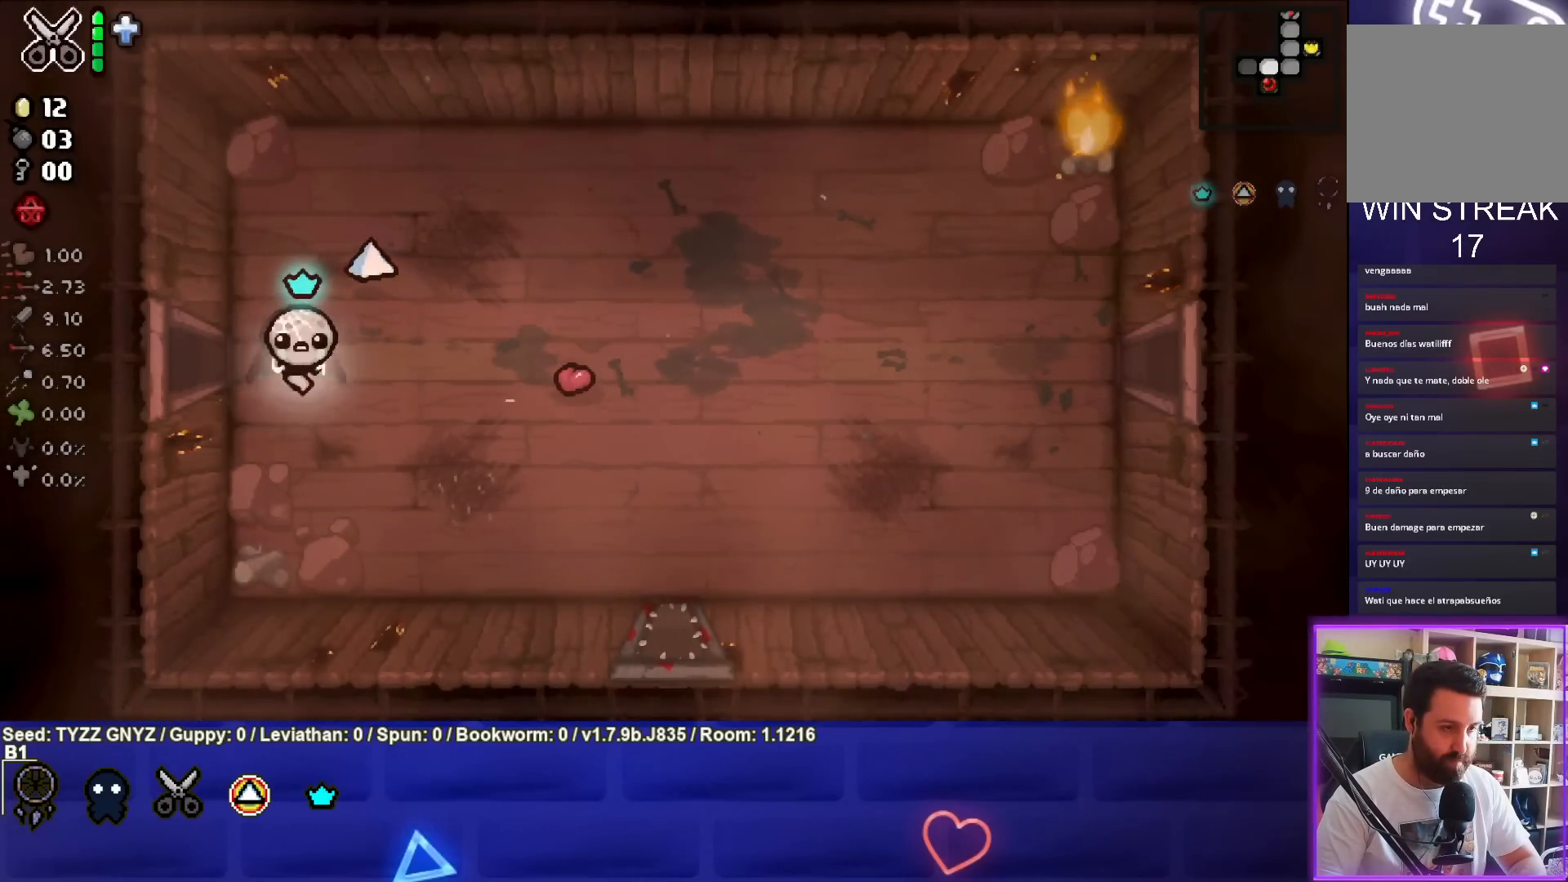
{"buttons": [], "left_stick": "left", "events": [[350, "left_stick", "up-left"], [467, "left_stick", "left"]]}
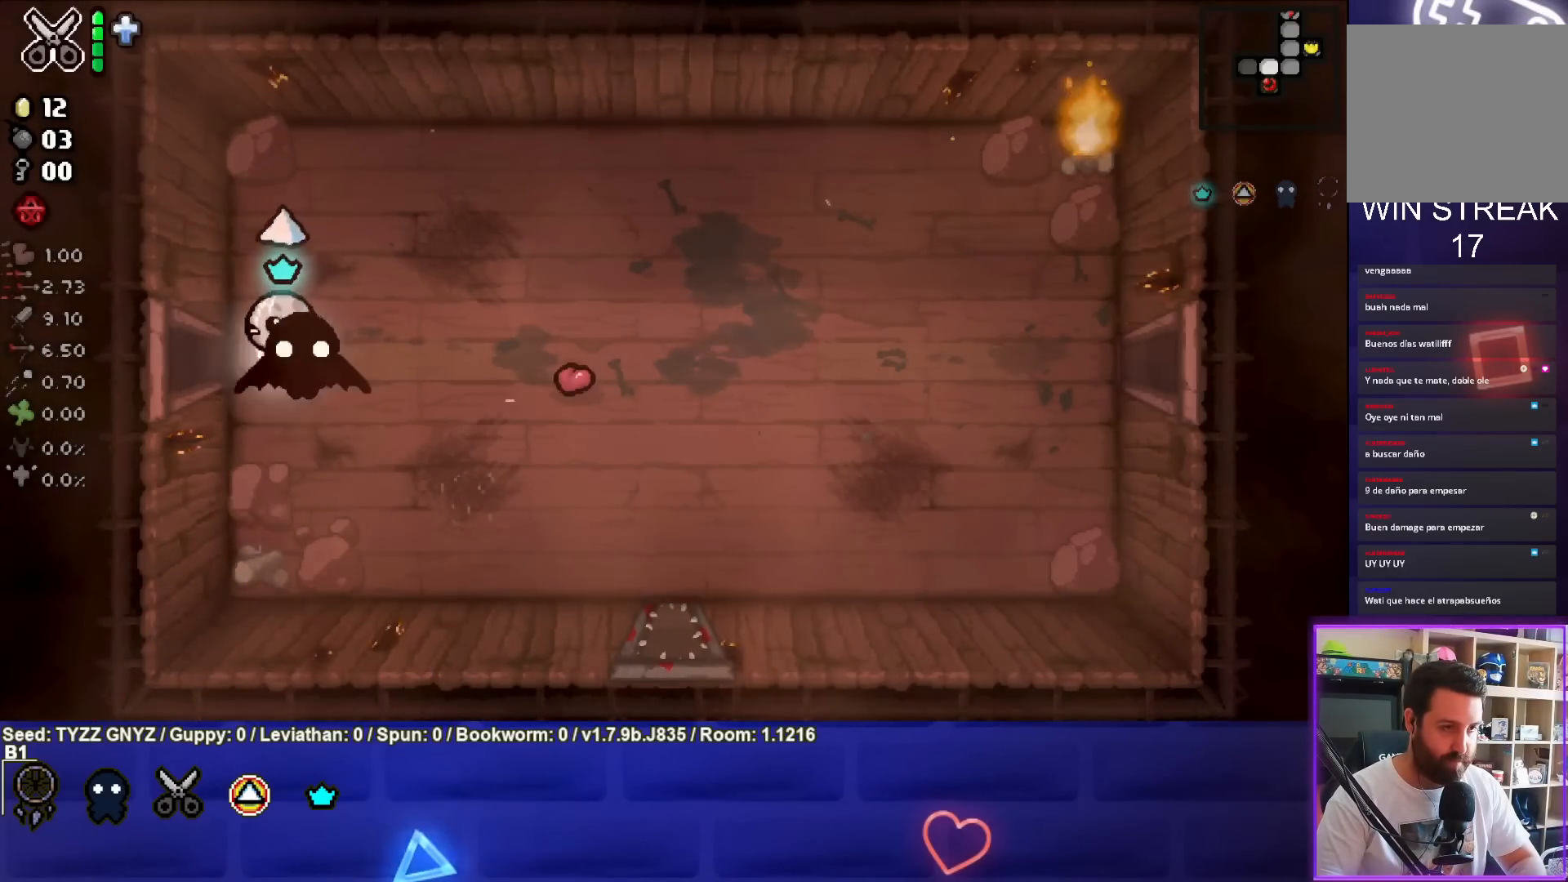
{"buttons": ["SQUARE"], "left_stick": "center", "events": [[333, "SQUARE", "down"], [367, "left_stick", "center"]]}
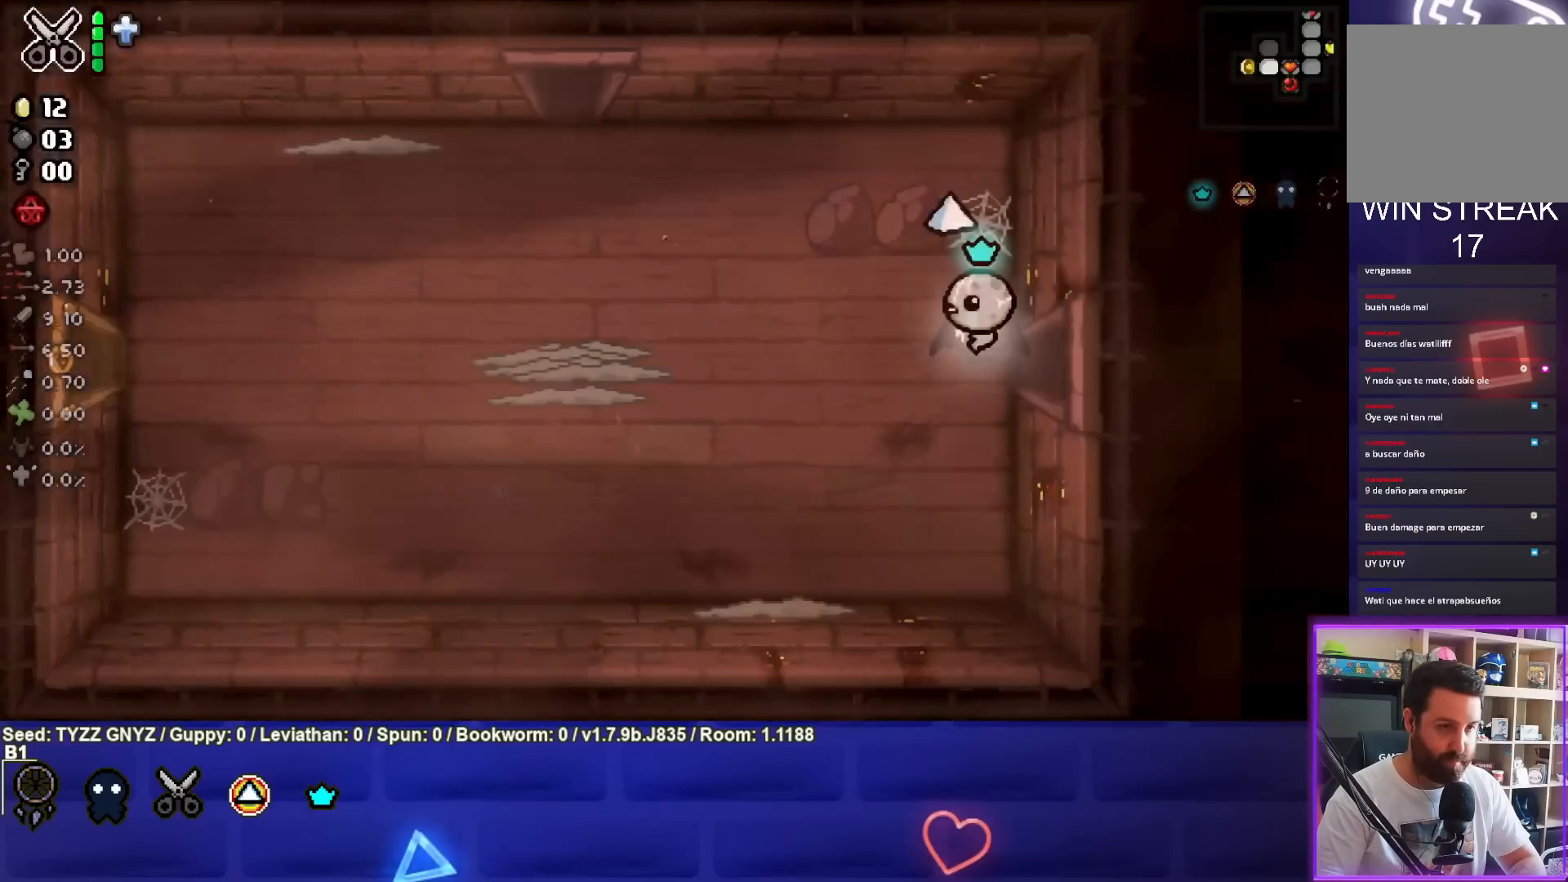
{"buttons": ["SQUARE"], "left_stick": "center", "events": [[367, "left_stick", "left"], [483, "left_stick", "center"]]}
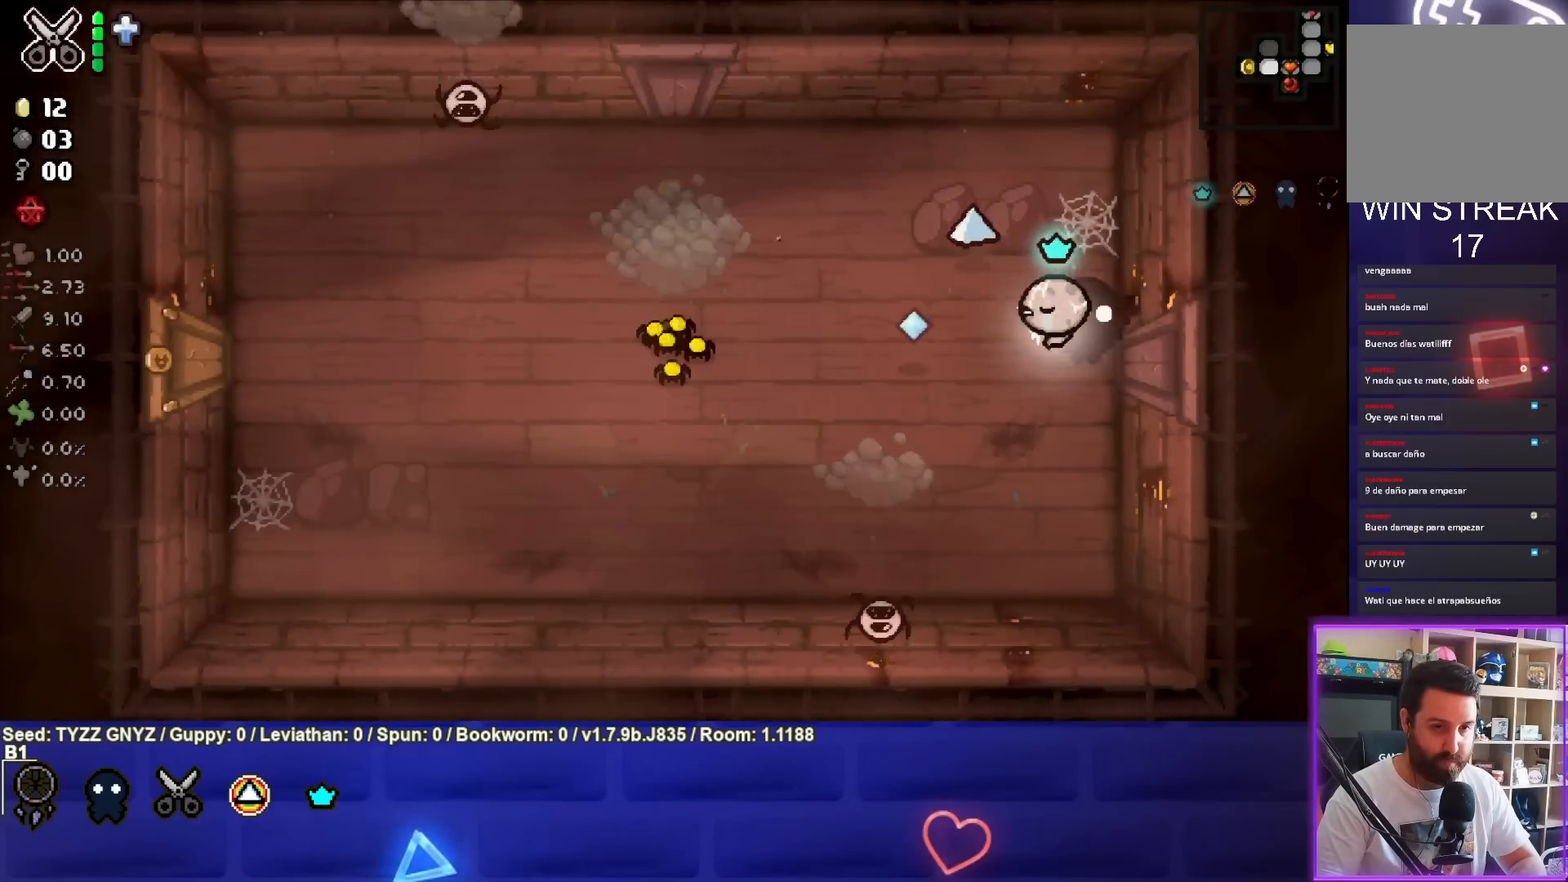
{"buttons": ["SQUARE"], "left_stick": "down", "events": [[117, "left_stick", "down-left"], [217, "left_stick", "down"]]}
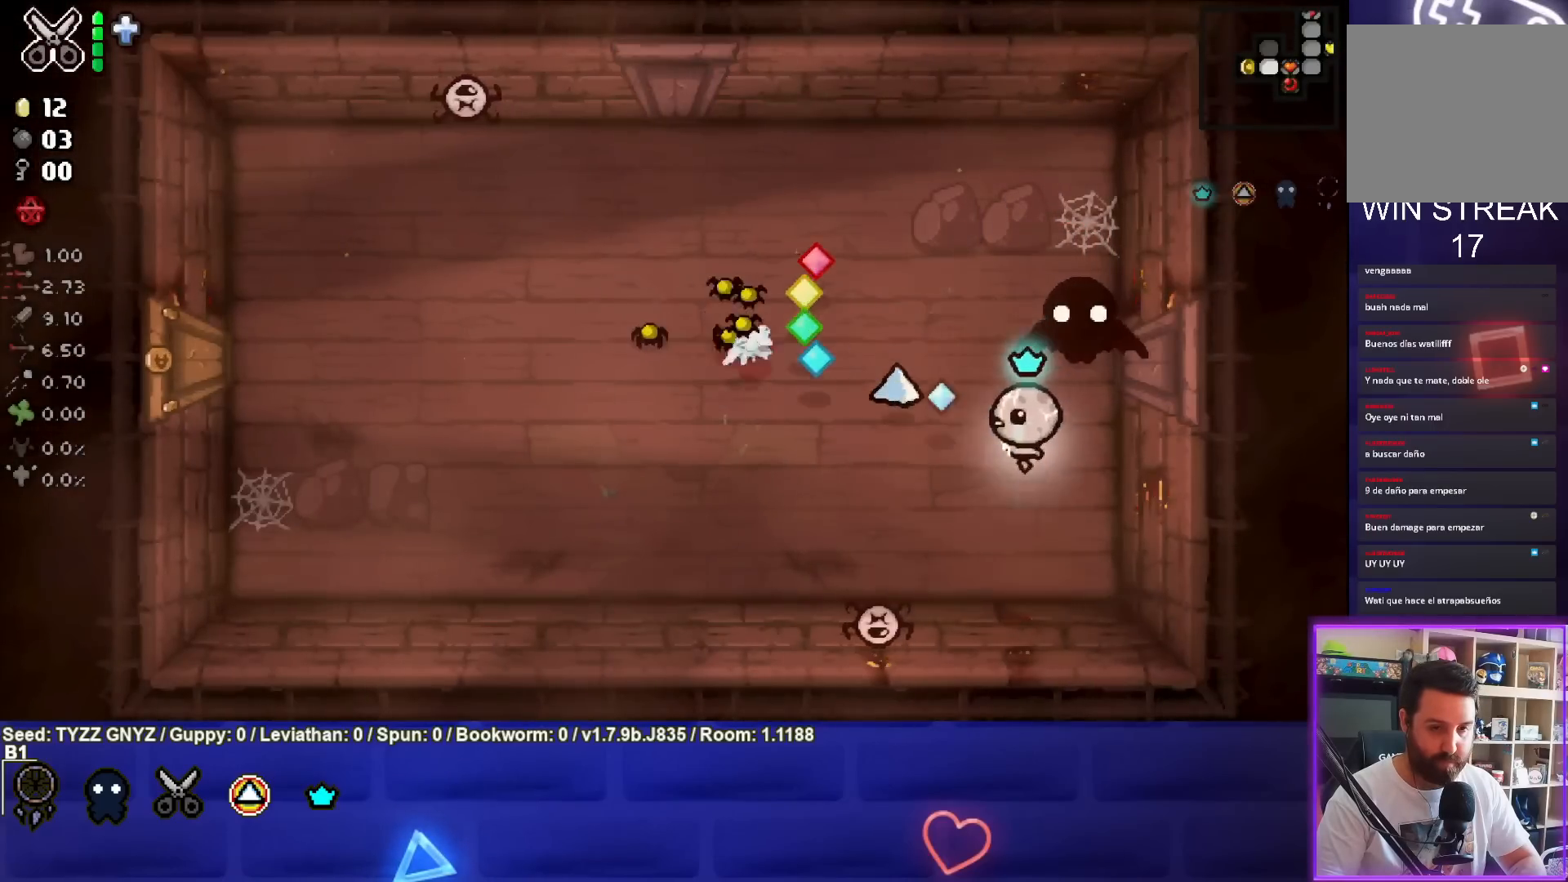
{"buttons": ["SQUARE"], "left_stick": "up", "events": [[183, "left_stick", "center"], [233, "left_stick", "up-right"], [500, "left_stick", "up"]]}
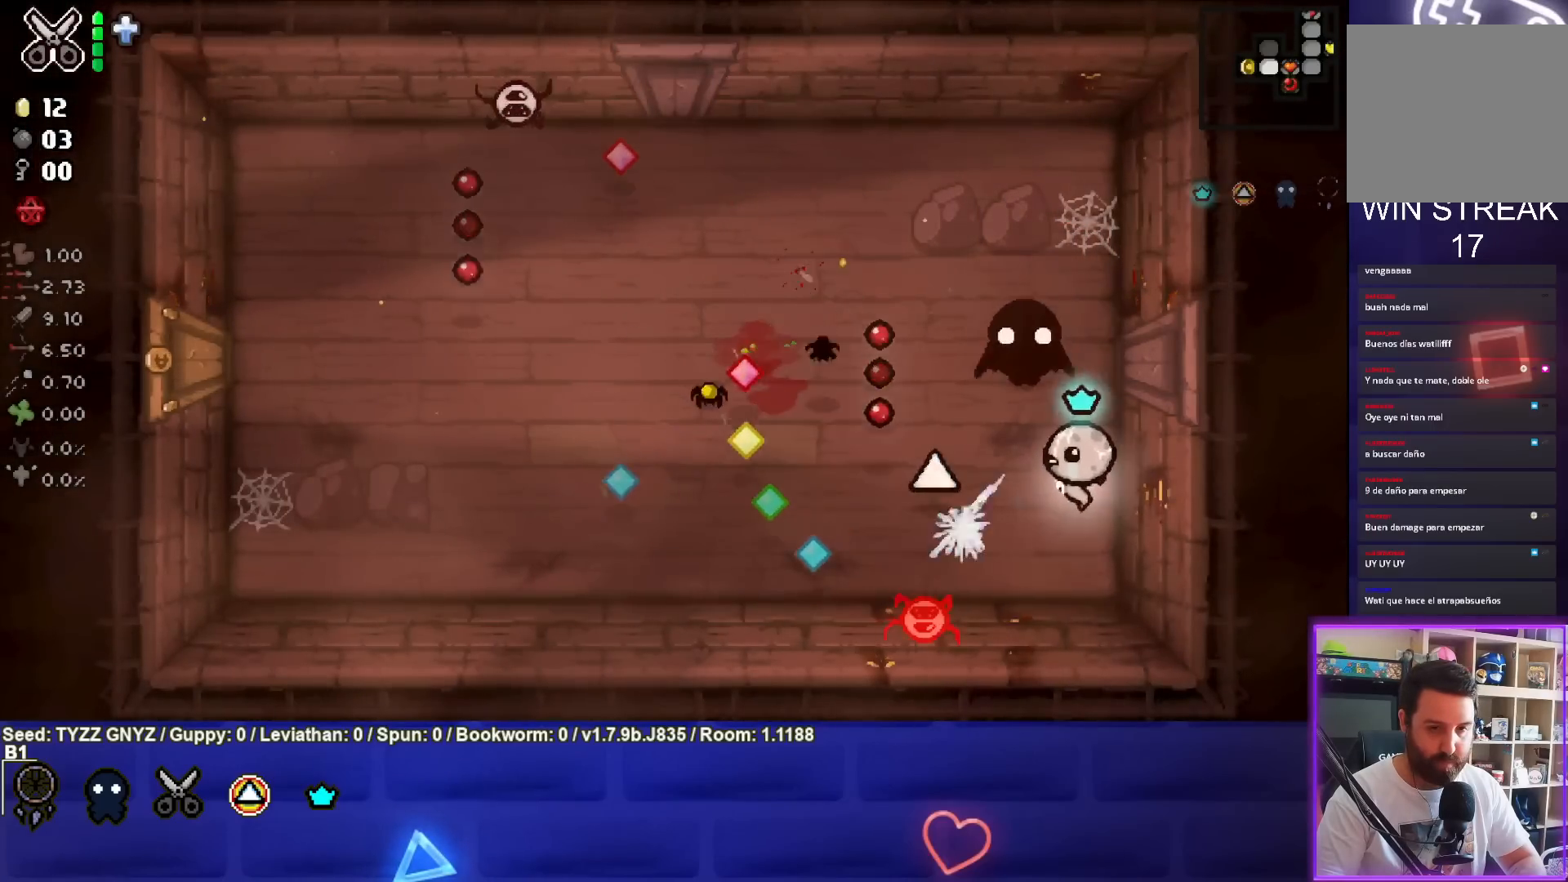
{"buttons": ["CROSS"], "left_stick": "center", "events": [[250, "SQUARE", "up"], [300, "CROSS", "down"], [417, "left_stick", "center"]]}
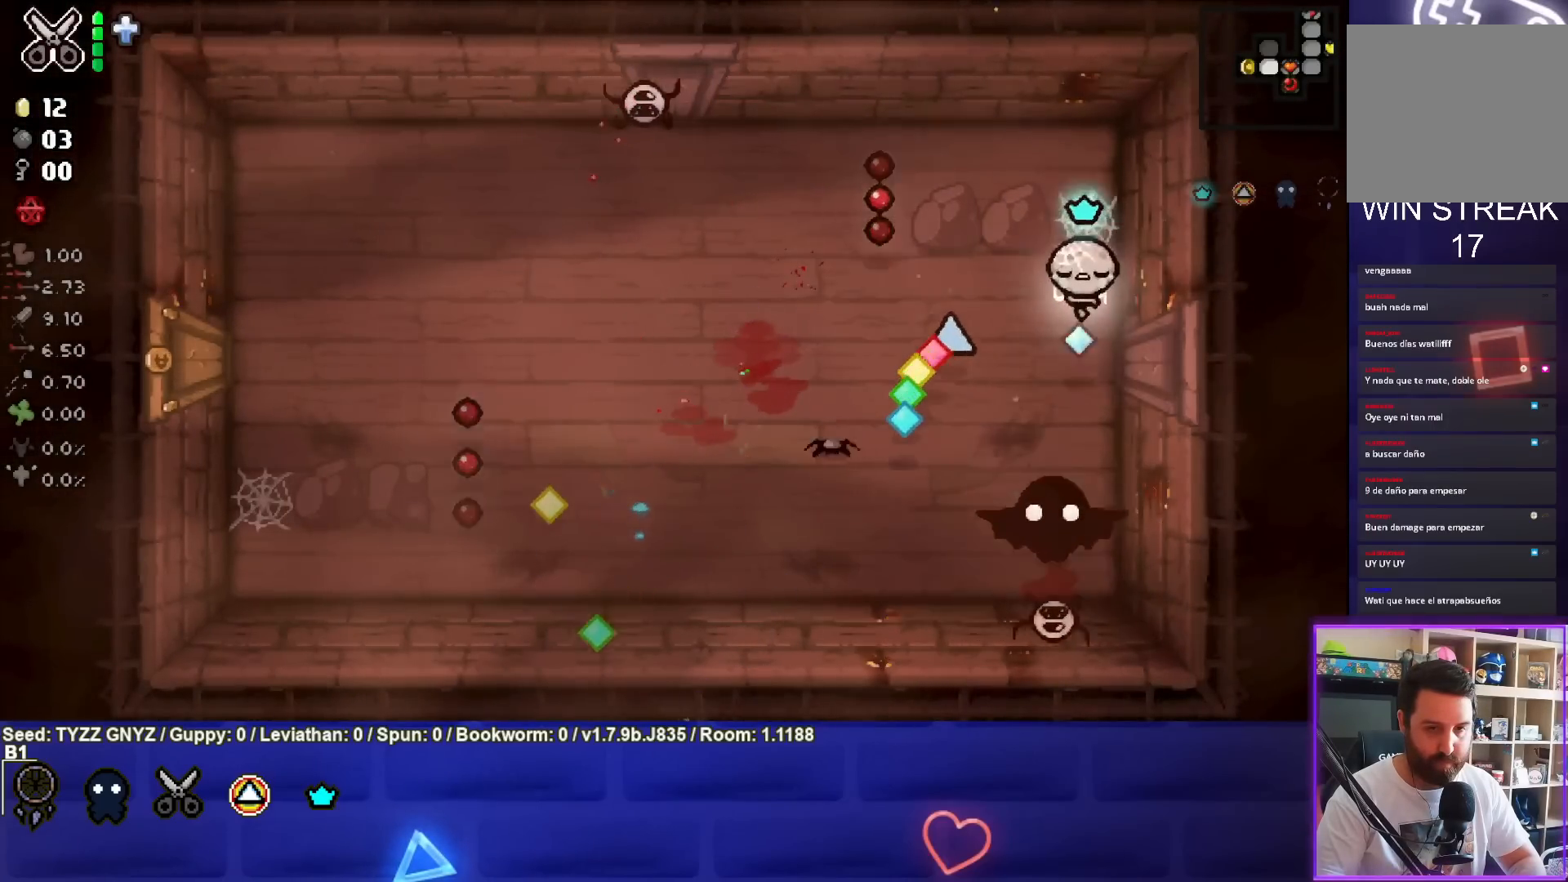
{"buttons": ["CROSS"], "left_stick": "center", "events": [[300, "left_stick", "down-left"], [433, "left_stick", "center"]]}
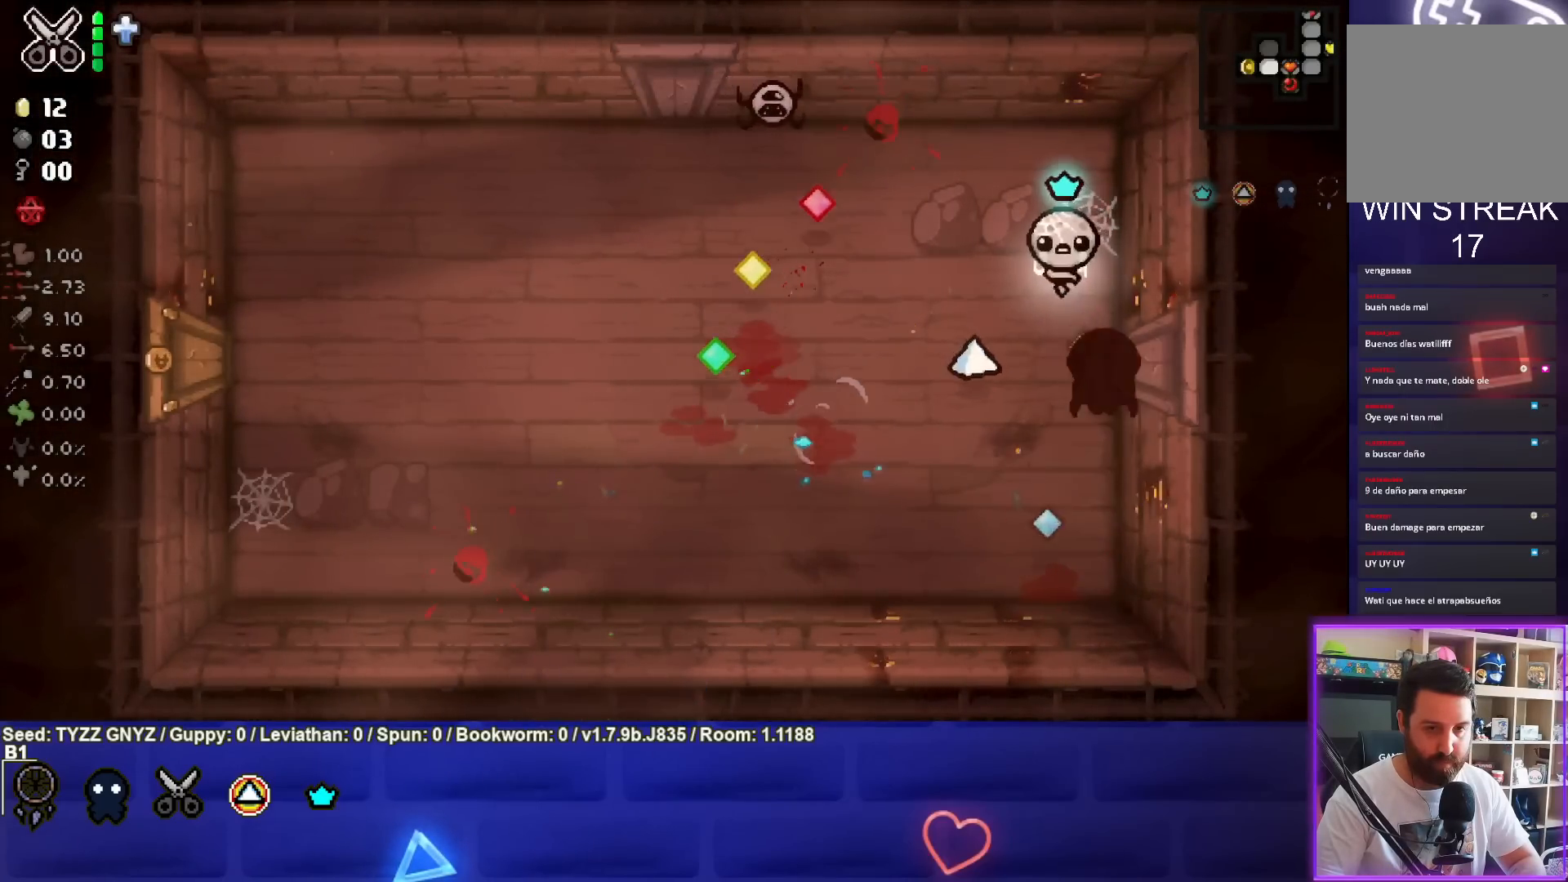
{"buttons": ["TRIANGLE"], "left_stick": "down-left", "events": [[33, "left_stick", "down"], [67, "CROSS", "up"], [150, "left_stick", "down-left"], [200, "TRIANGLE", "down"]]}
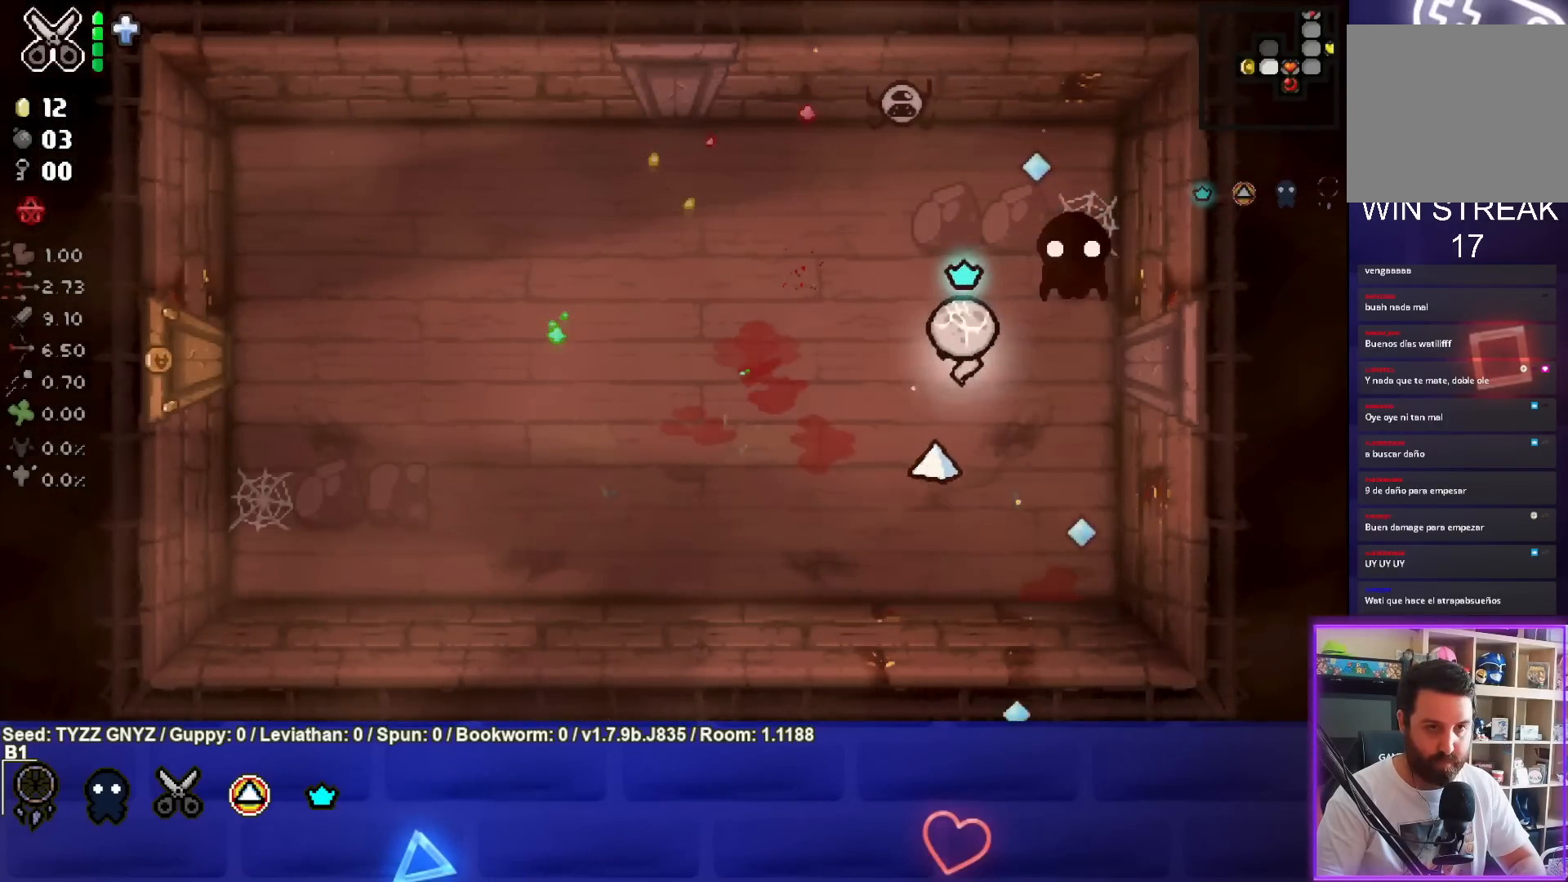
{"buttons": ["TRIANGLE"], "left_stick": "down-left", "events": [[17, "left_stick", "center"], [100, "left_stick", "down"], [150, "left_stick", "down-left"], [250, "left_stick", "center"], [383, "left_stick", "down-left"]]}
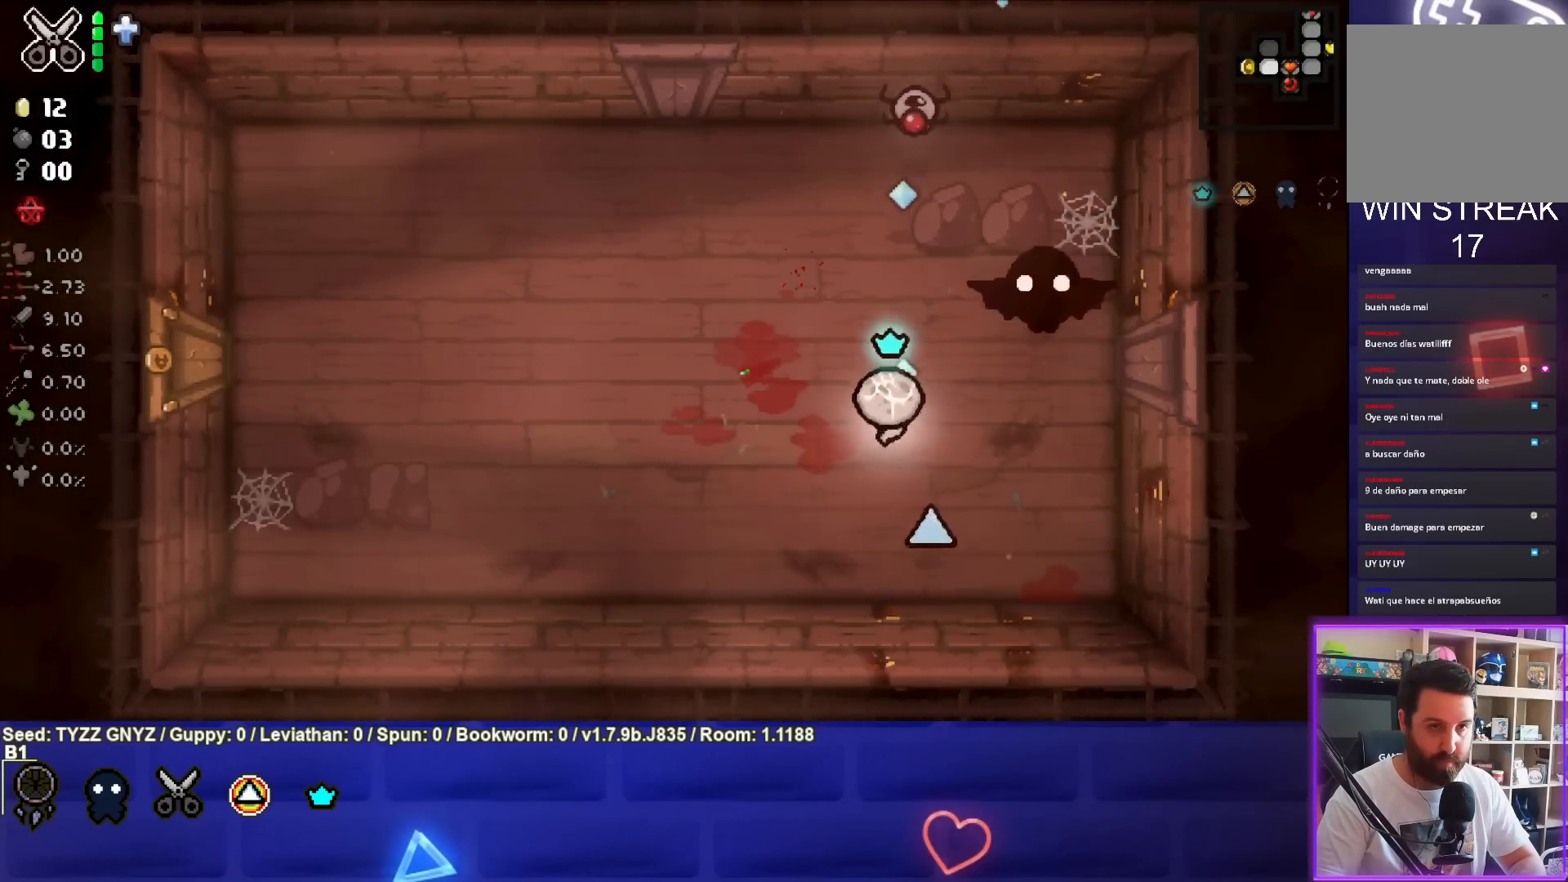
{"buttons": [], "left_stick": "left", "events": [[33, "left_stick", "left"], [433, "TRIANGLE", "up"]]}
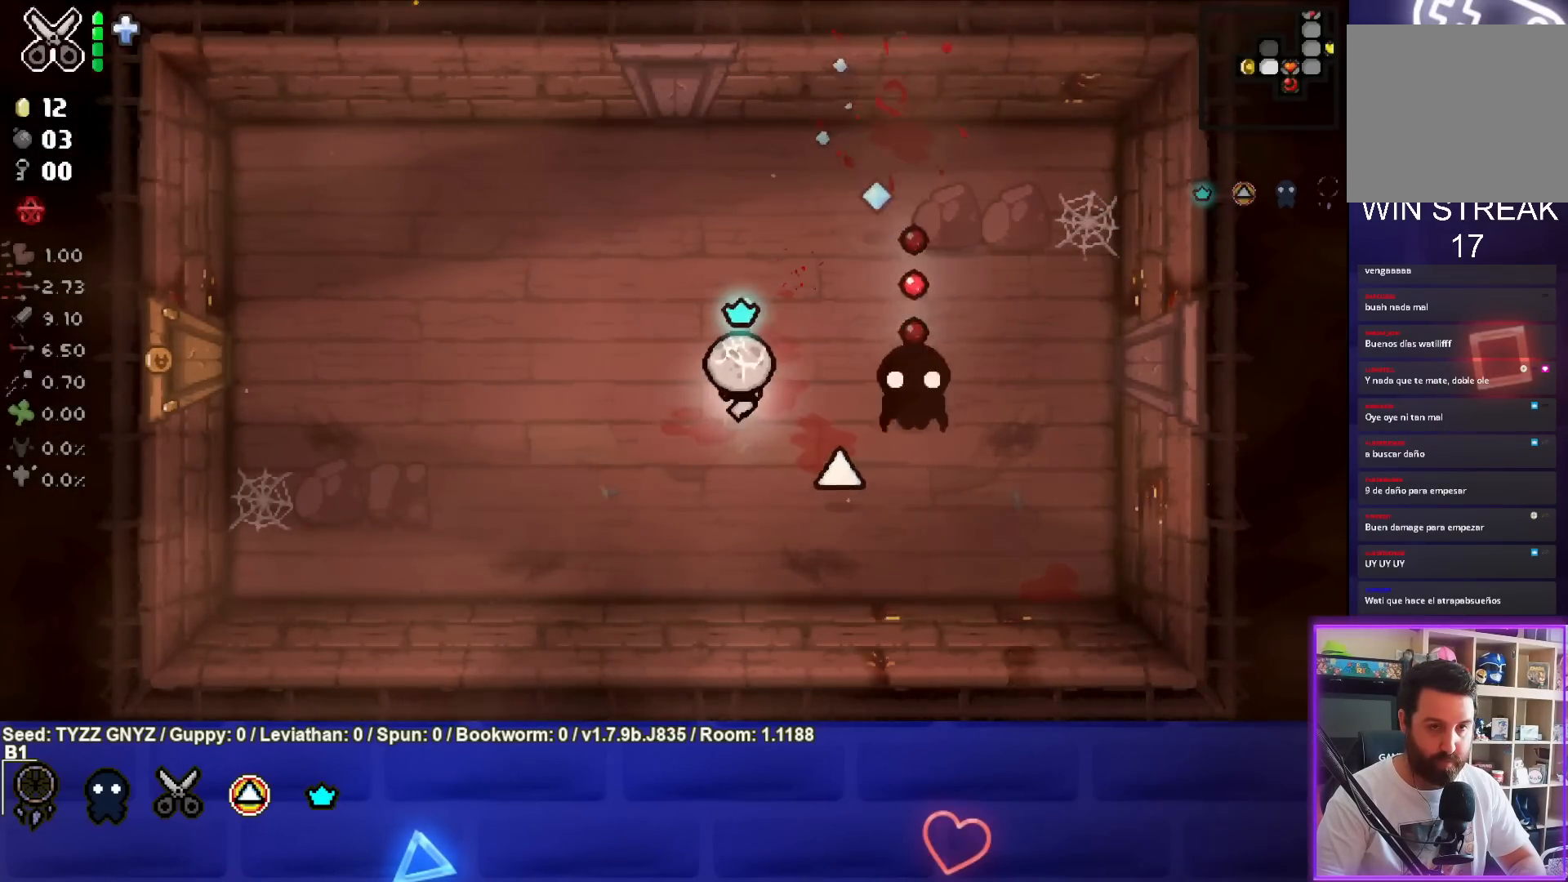
{"buttons": [], "left_stick": "center", "events": [[417, "left_stick", "center"]]}
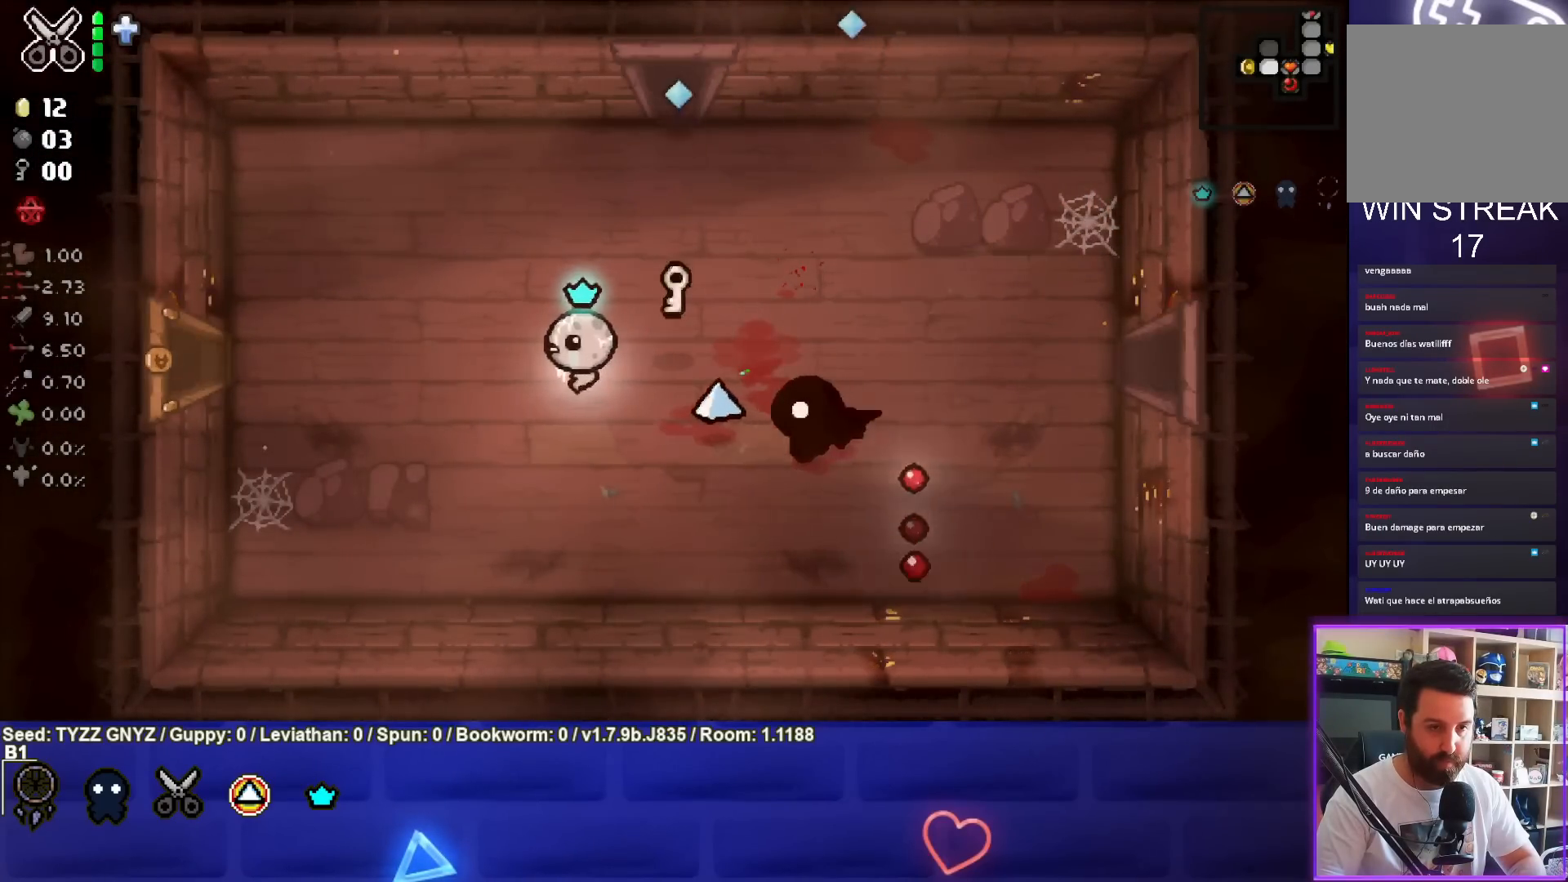
{"buttons": [], "left_stick": "left", "events": [[100, "left_stick", "right"], [417, "left_stick", "center"], [483, "left_stick", "left"]]}
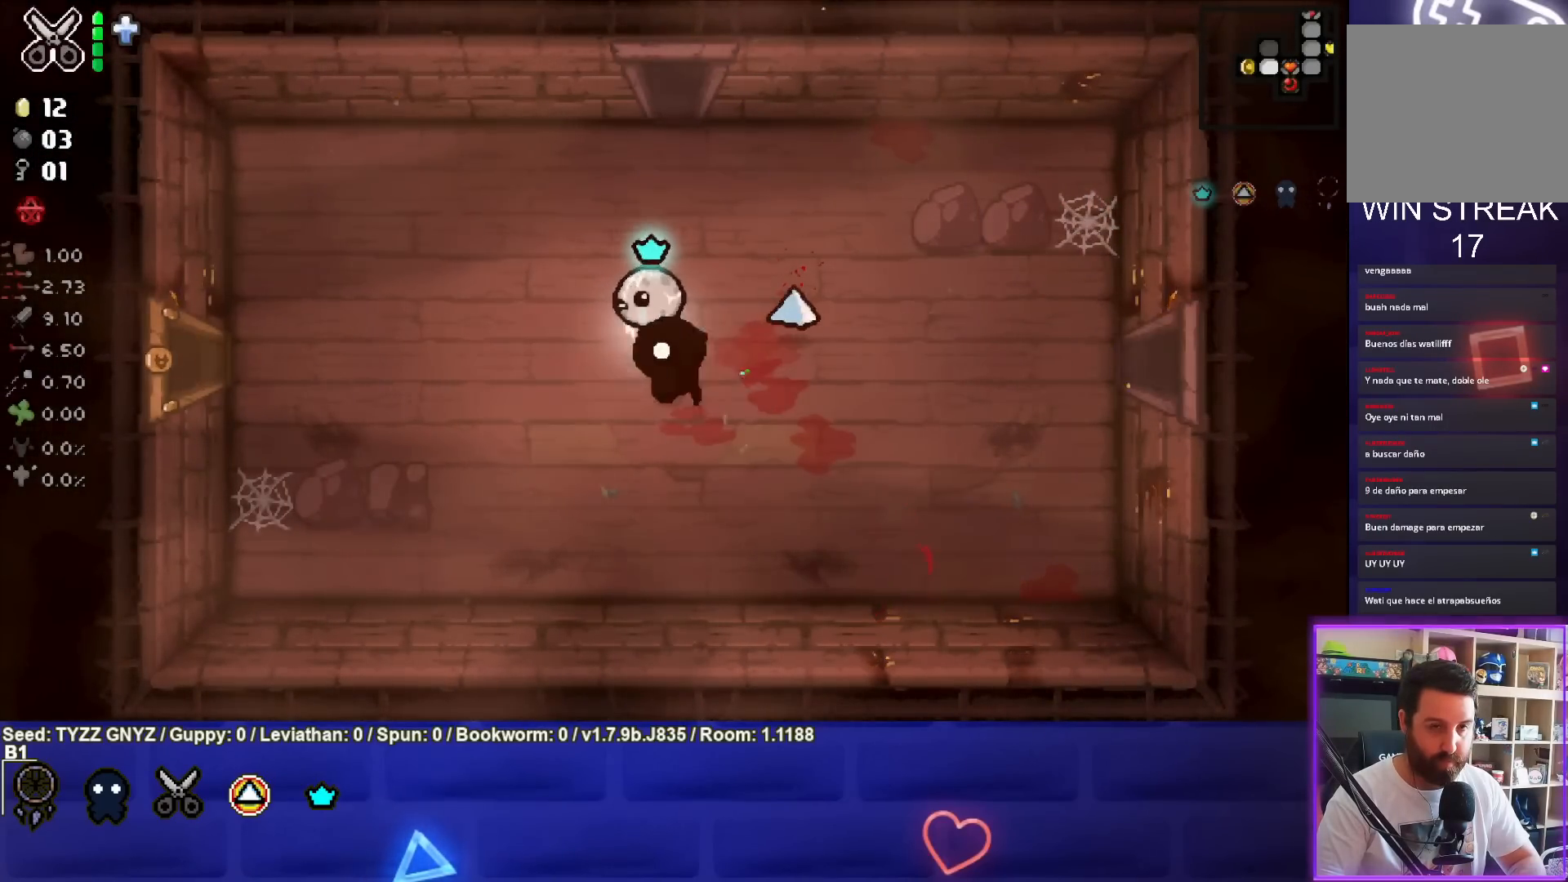
{"buttons": [], "left_stick": "left", "events": []}